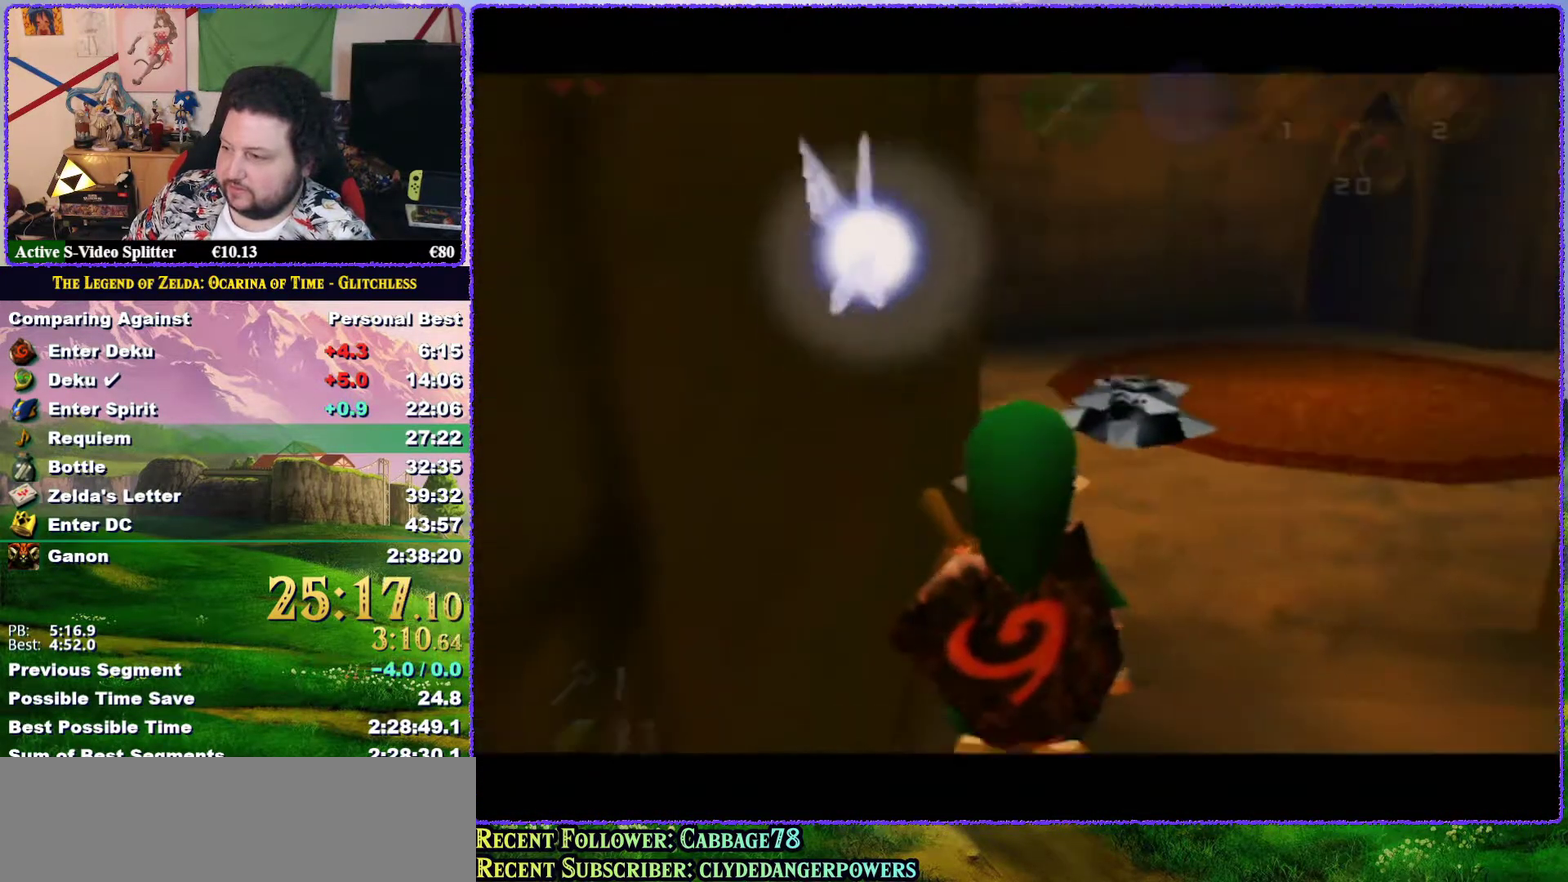
Gameplay with a controller (Nintendo layout); each line is a JSON object with the inputs held at the frame after it. "events" lists button and stick changes between this image and that frame as [ms after this image, input, new state], when the widget could be followed in between. Not read: L3 R3.
{"buttons": [], "left_stick": "up", "events": []}
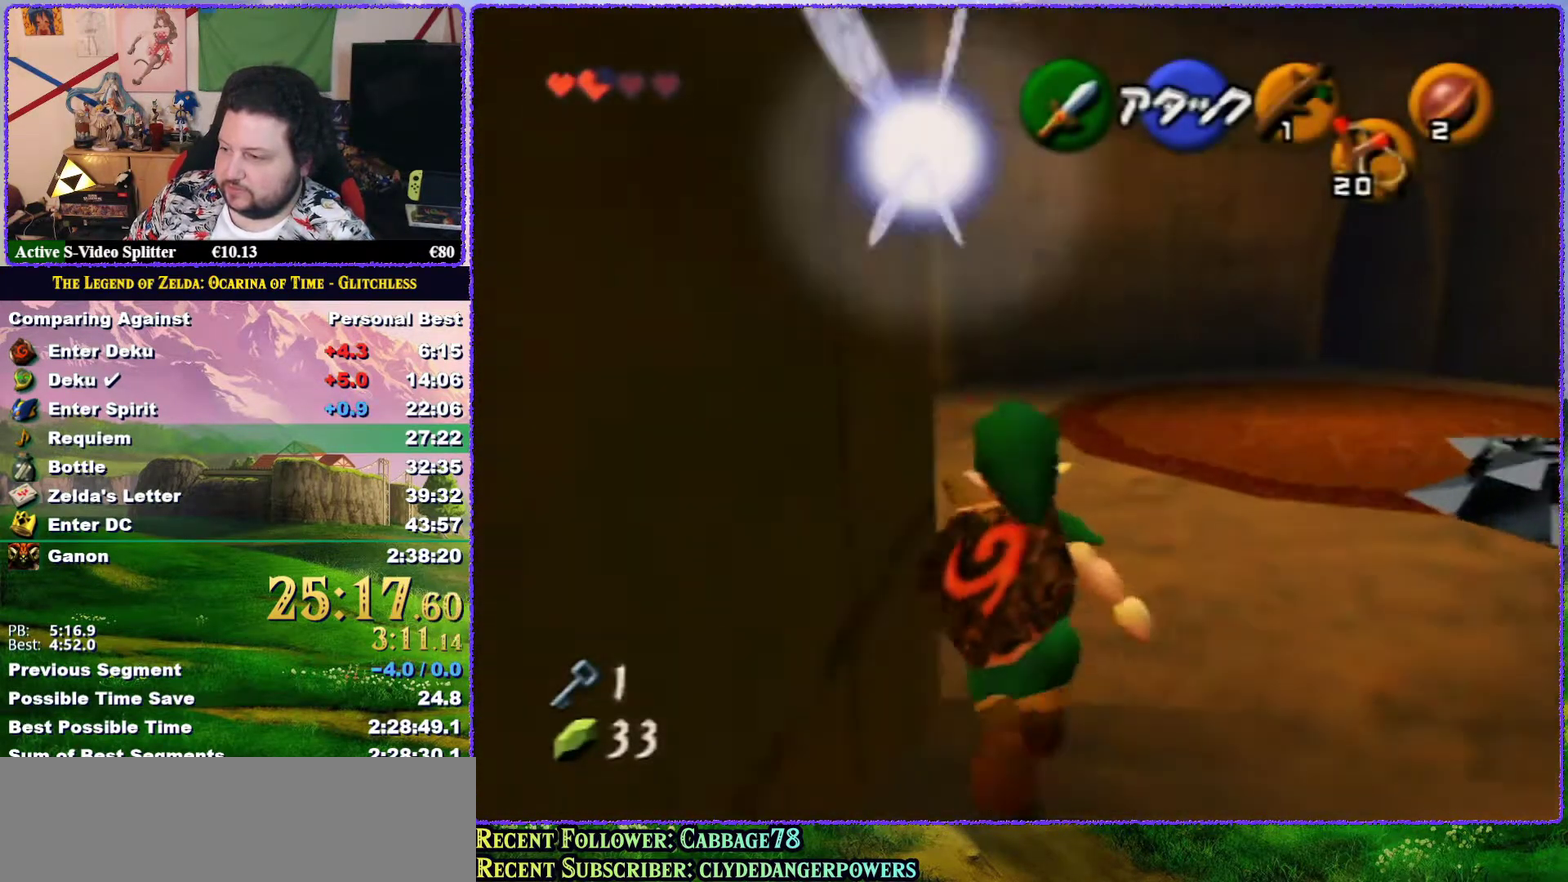
{"buttons": ["Z"], "left_stick": "up", "events": [[267, "left_stick", "up-left"], [383, "Z", "down"], [483, "left_stick", "up"]]}
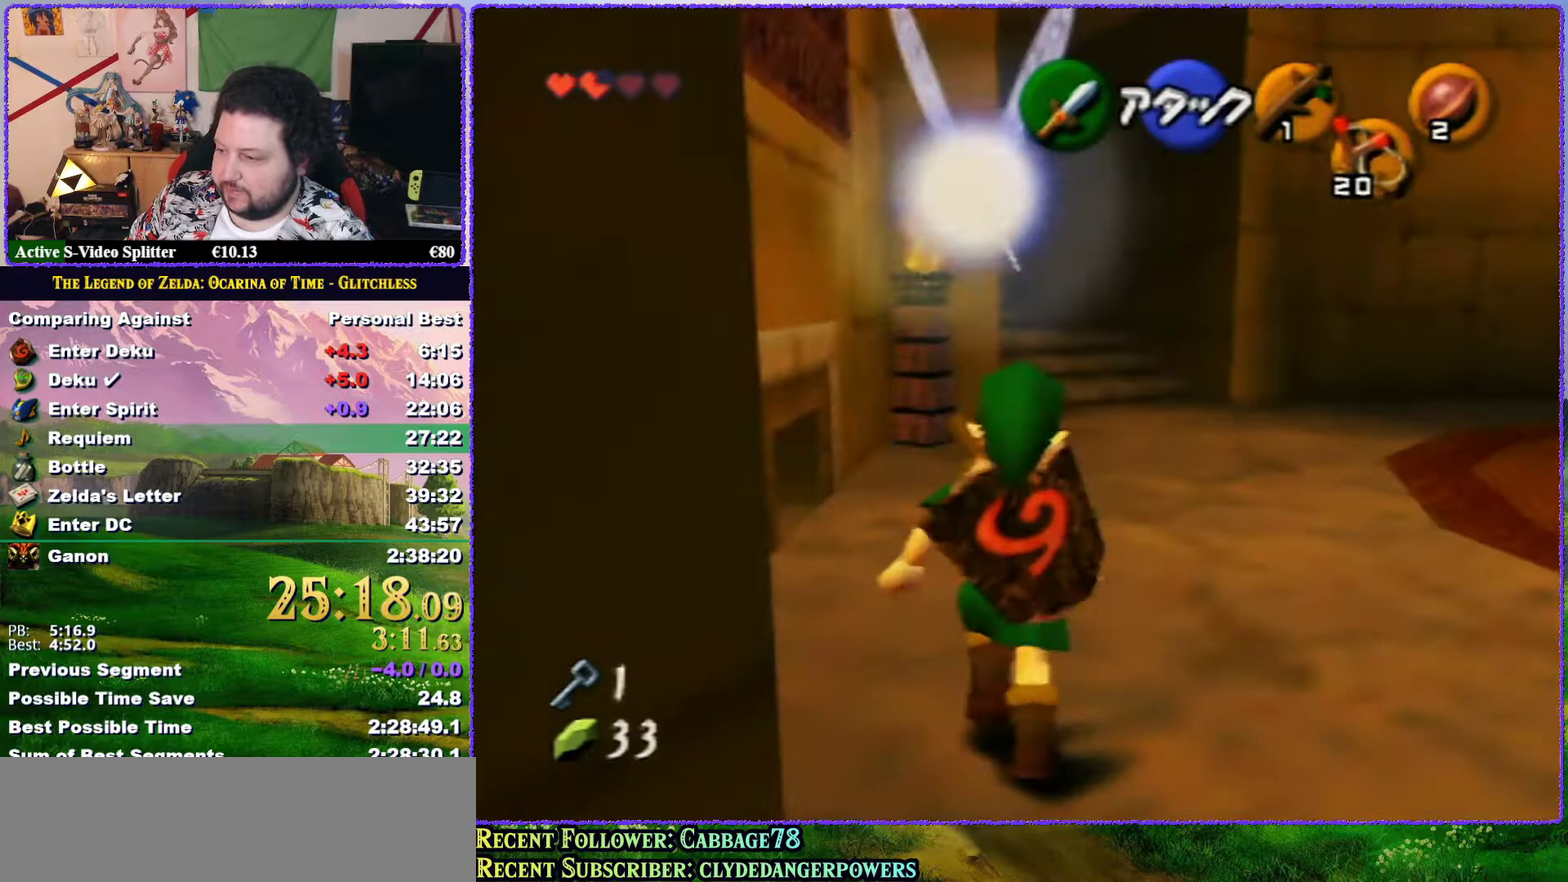
{"buttons": [], "left_stick": "left", "events": [[100, "Z", "up"], [350, "left_stick", "up-left"], [400, "left_stick", "left"]]}
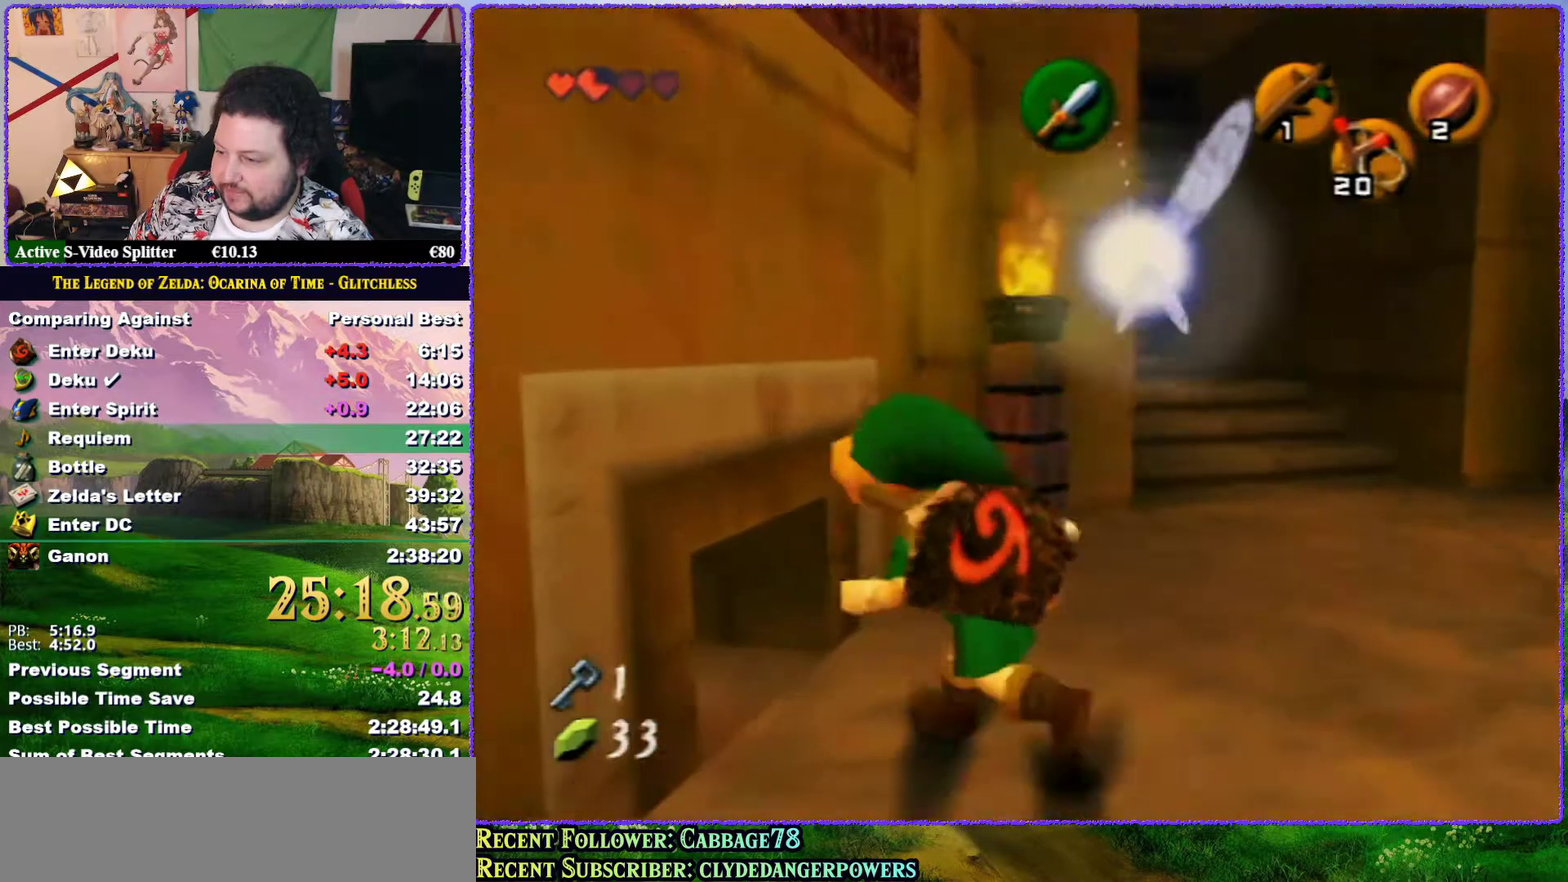
{"buttons": ["Z"], "left_stick": "up", "events": [[233, "A", "down"], [333, "A", "up"], [350, "Z", "down"], [350, "left_stick", "up-left"], [483, "left_stick", "up"]]}
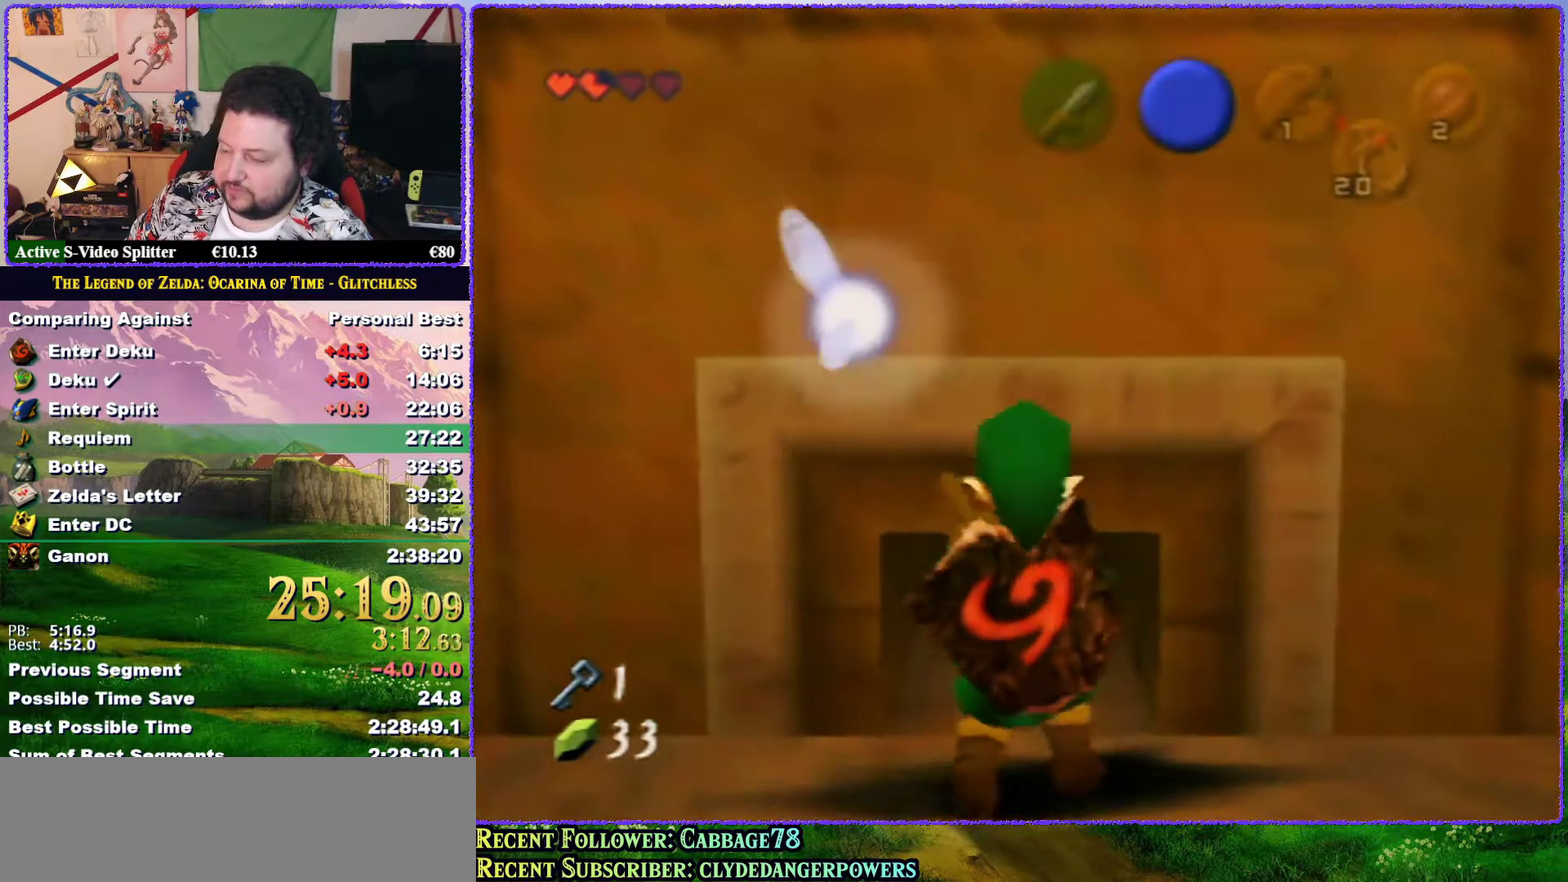
{"buttons": [], "left_stick": "up", "events": [[33, "Z", "up"]]}
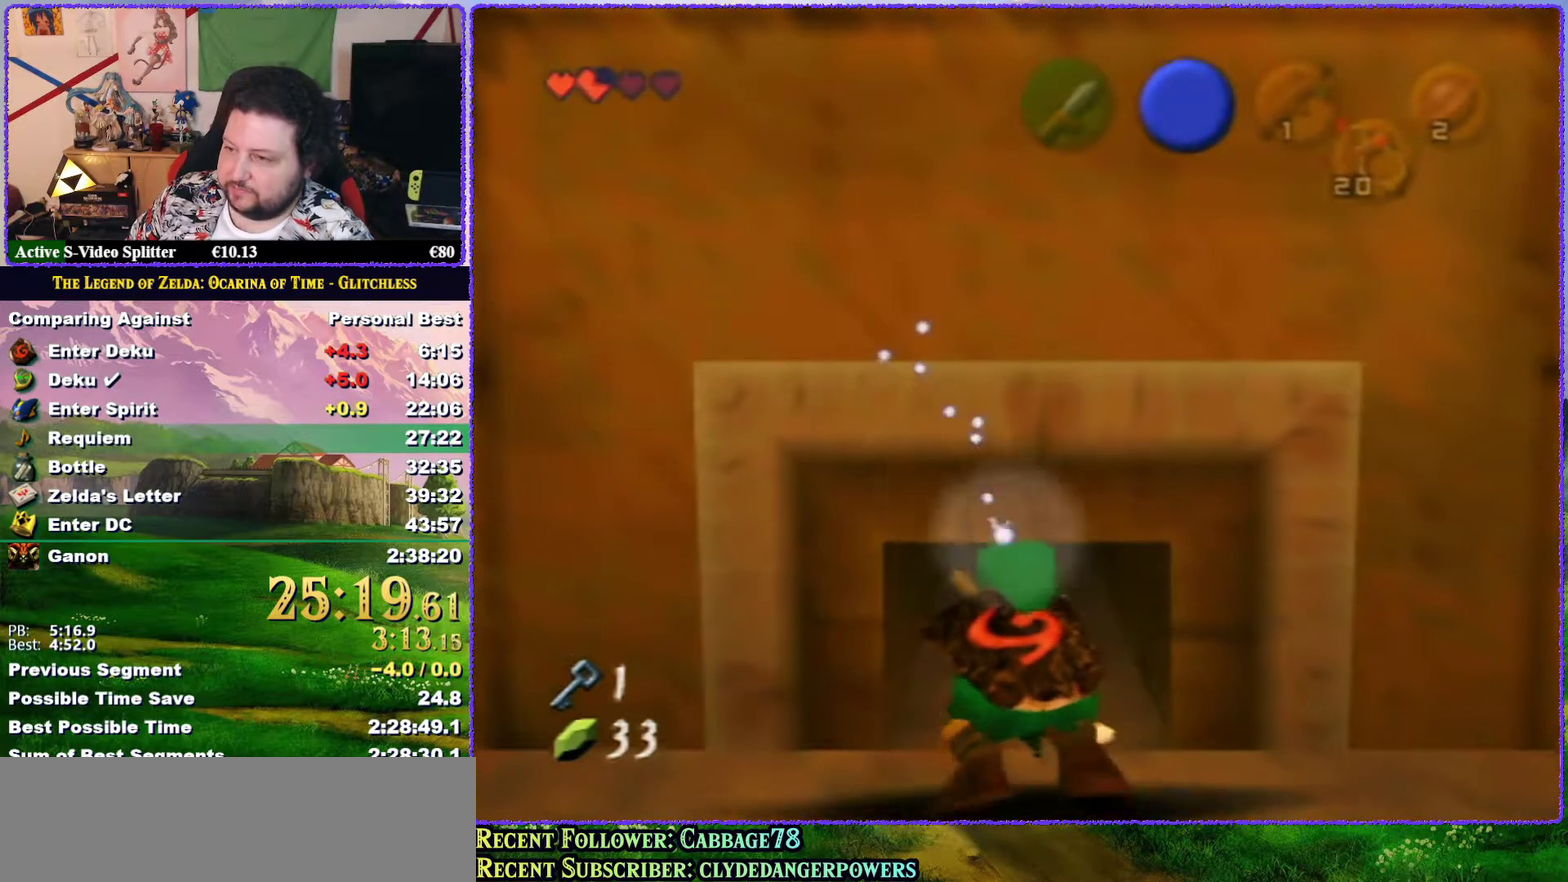
{"buttons": [], "left_stick": "up", "events": []}
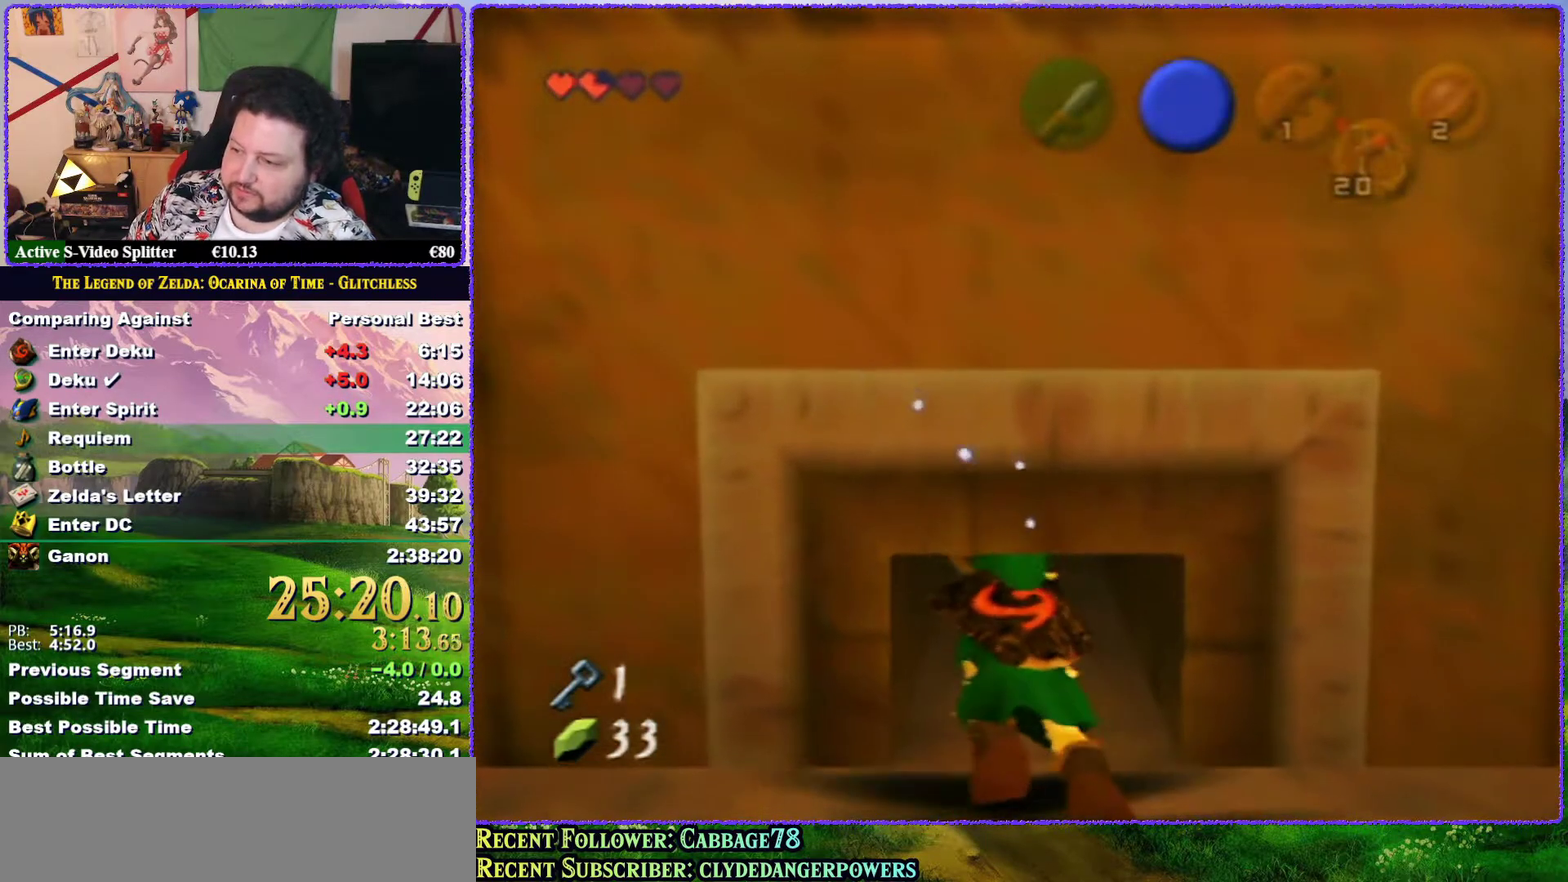
{"buttons": [], "left_stick": "up", "events": []}
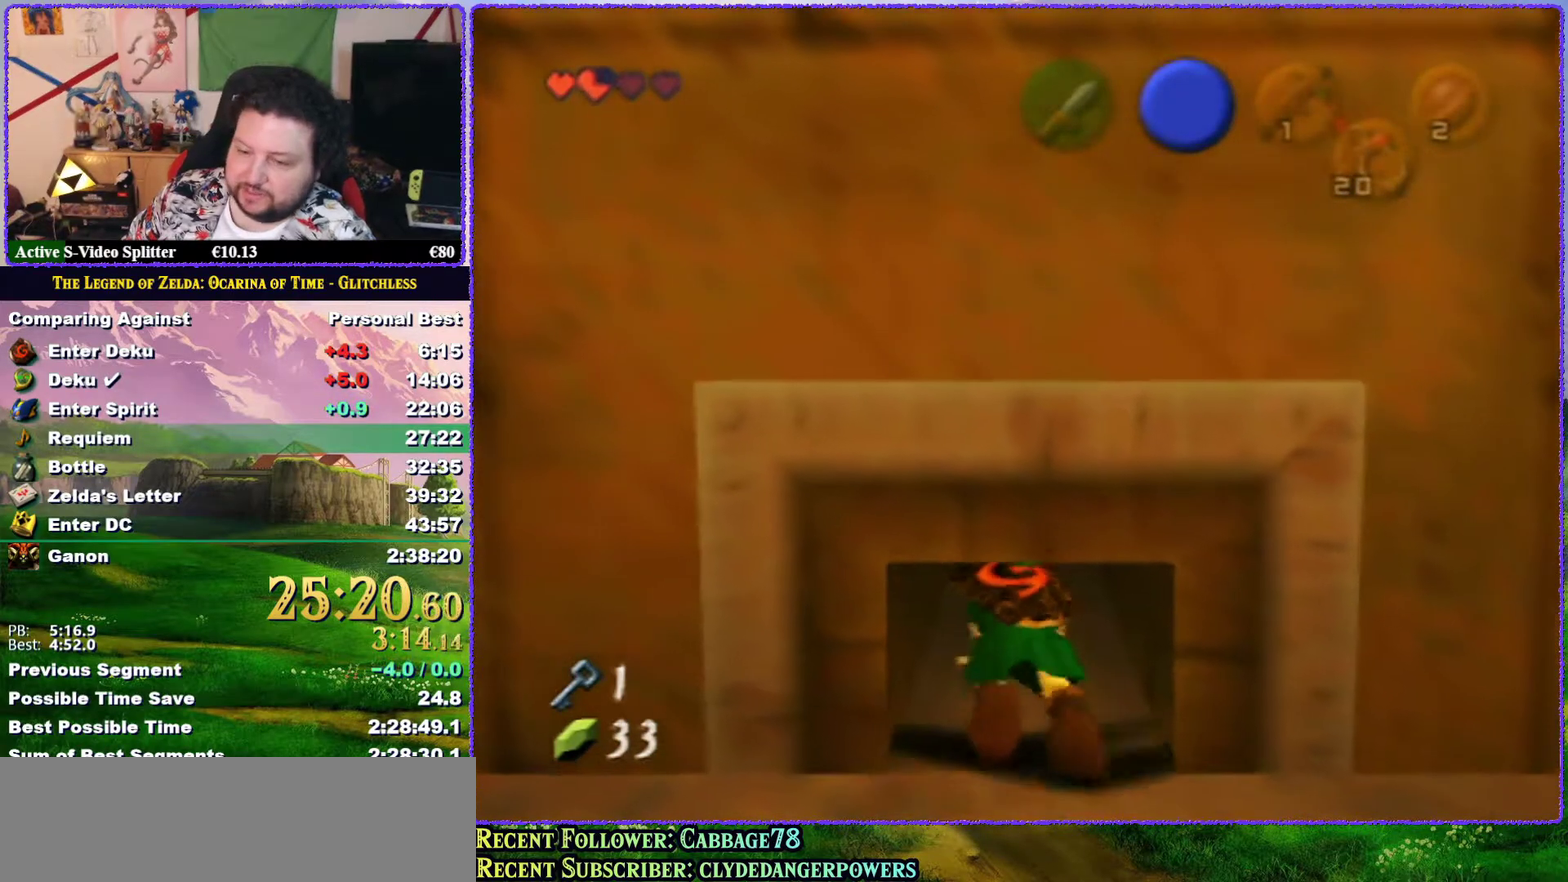
{"buttons": [], "left_stick": "up", "events": []}
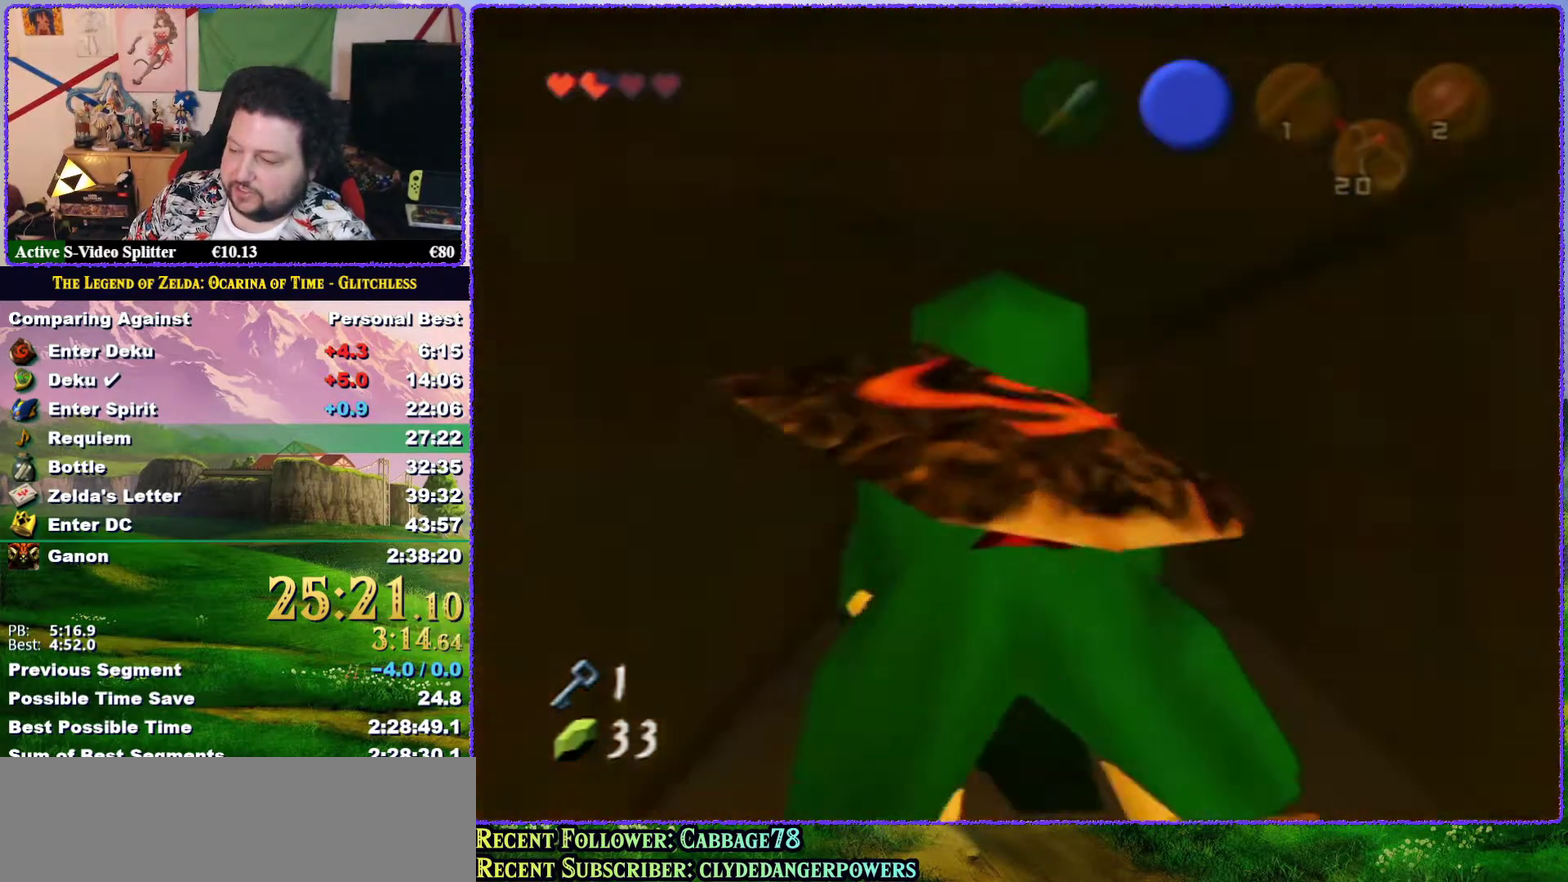
{"buttons": [], "left_stick": "up", "events": []}
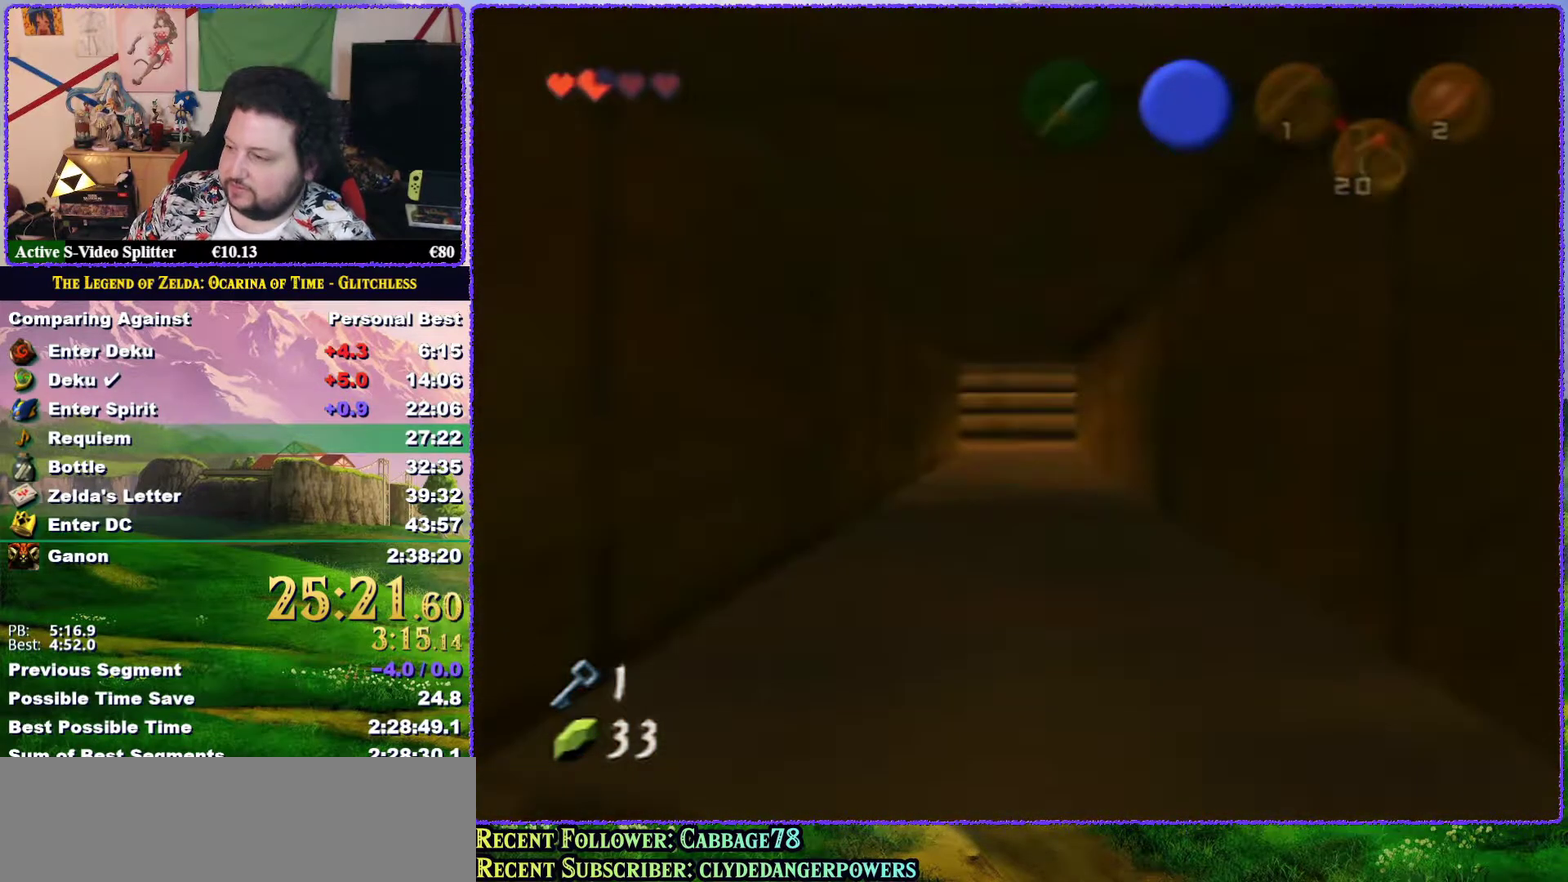
{"buttons": [], "left_stick": "up", "events": []}
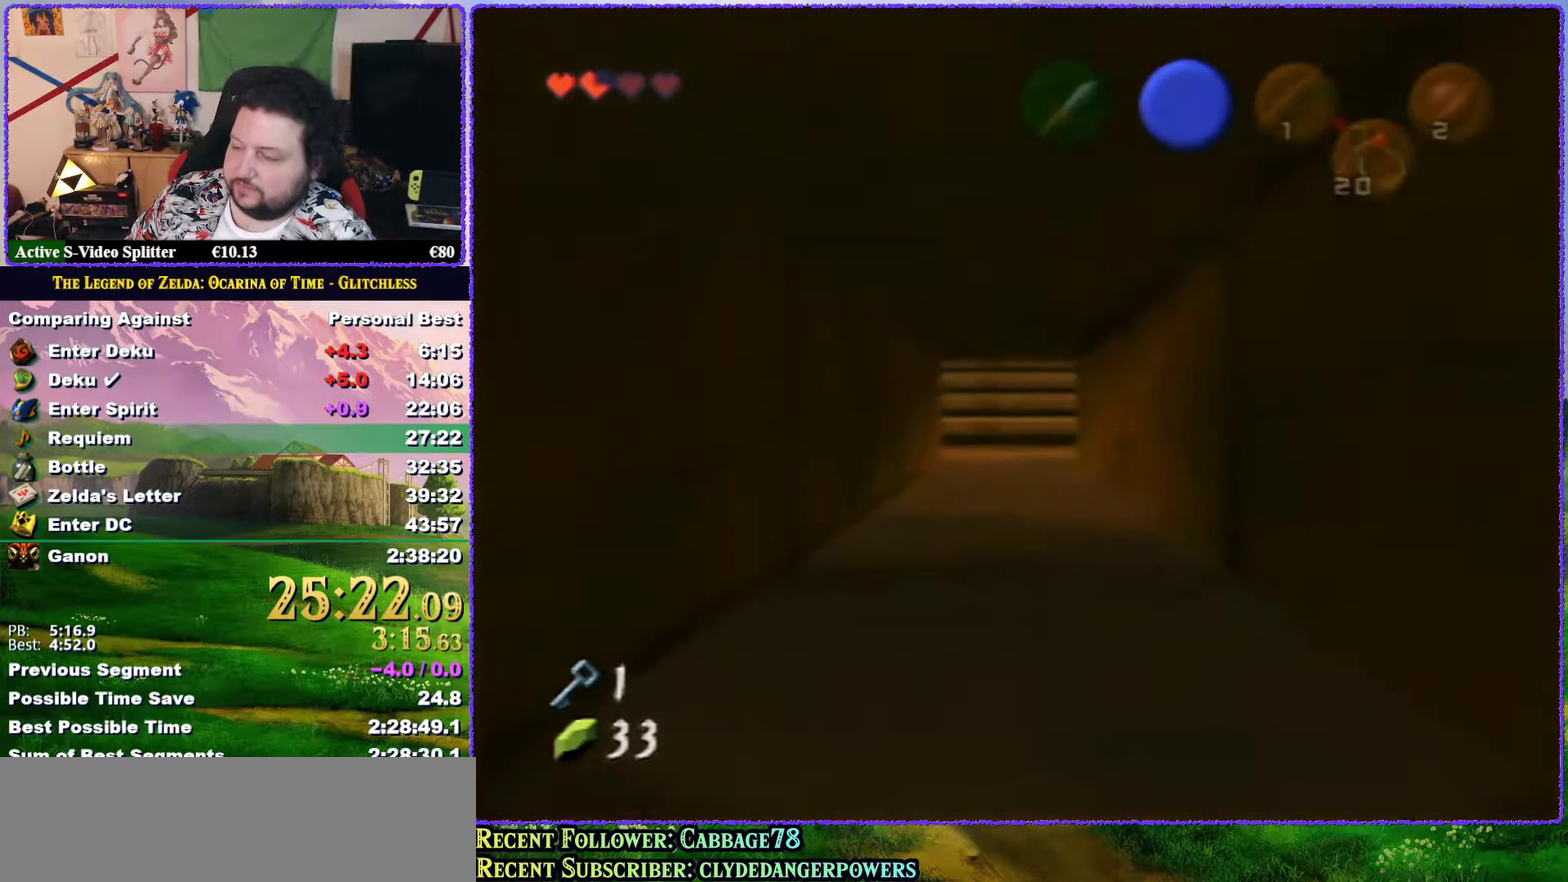
{"buttons": [], "left_stick": "up", "events": []}
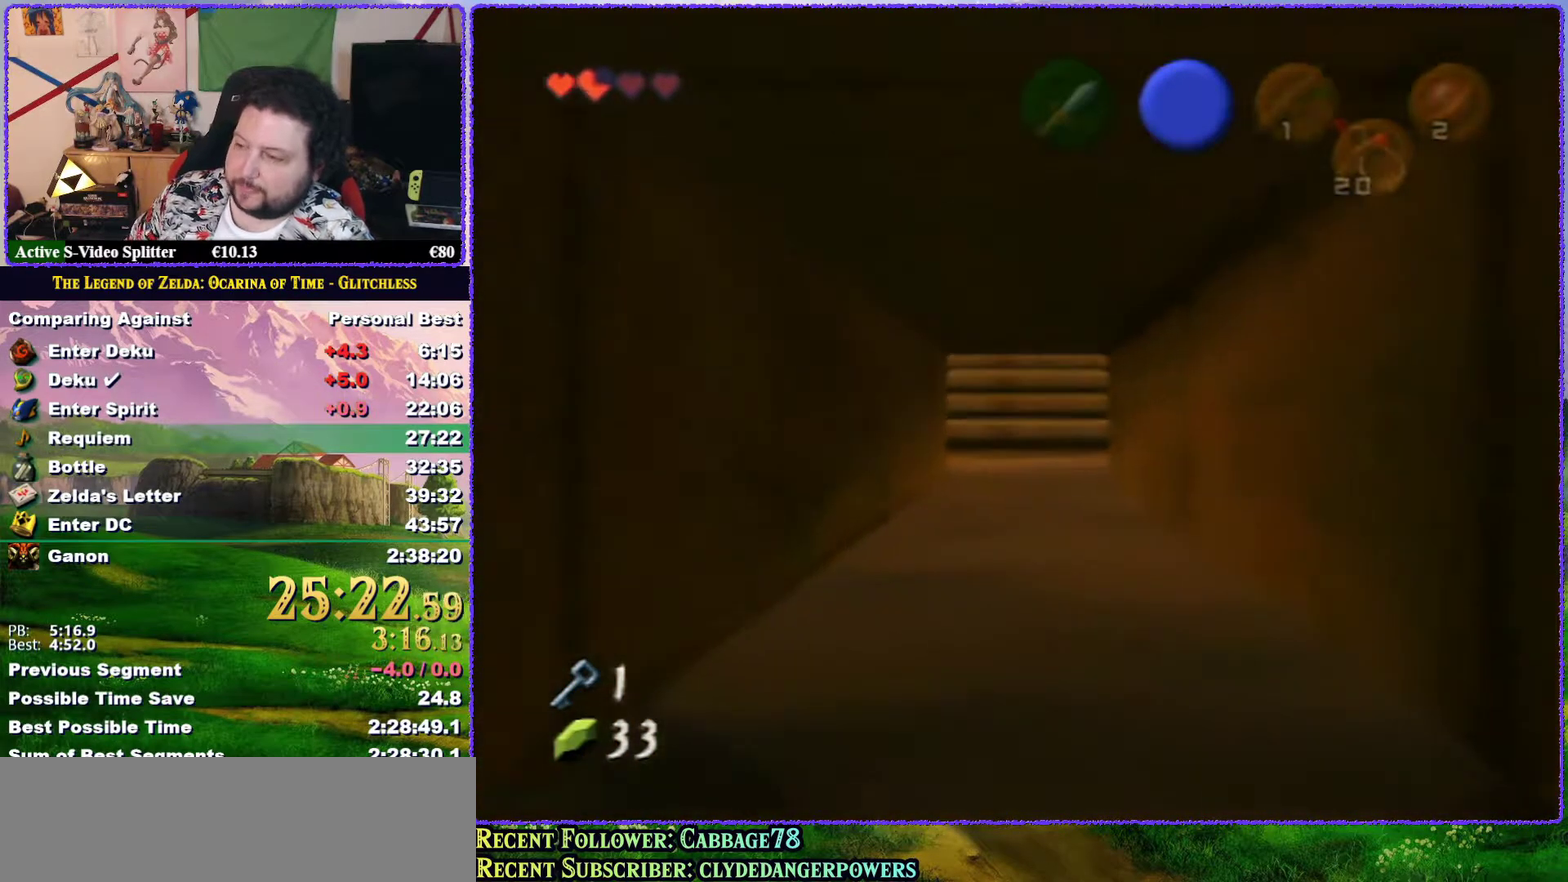
{"buttons": [], "left_stick": "up", "events": []}
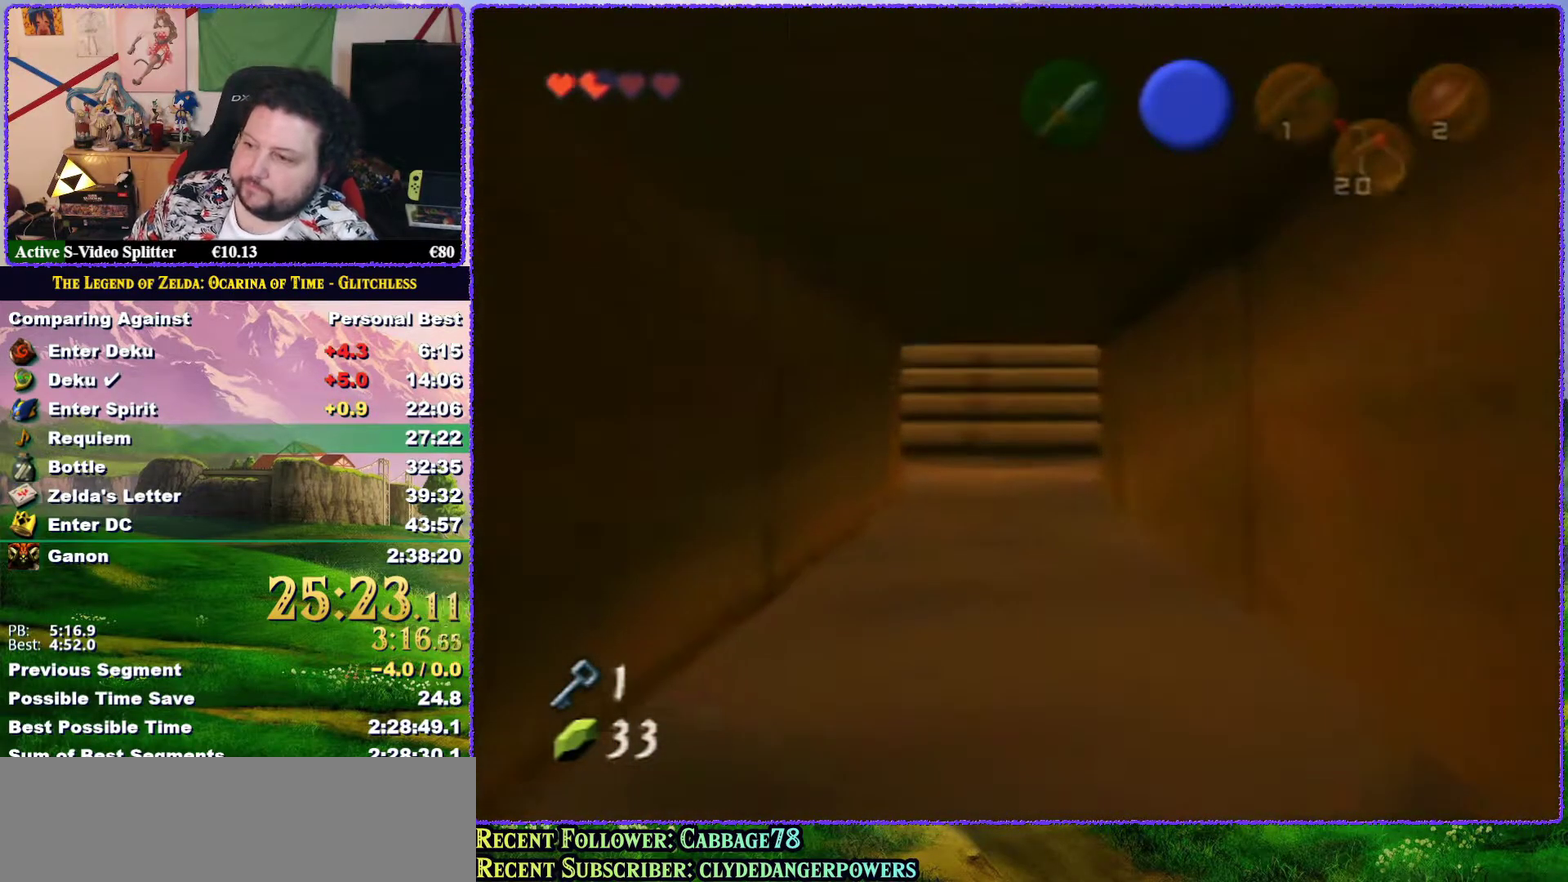
{"buttons": [], "left_stick": "up", "events": []}
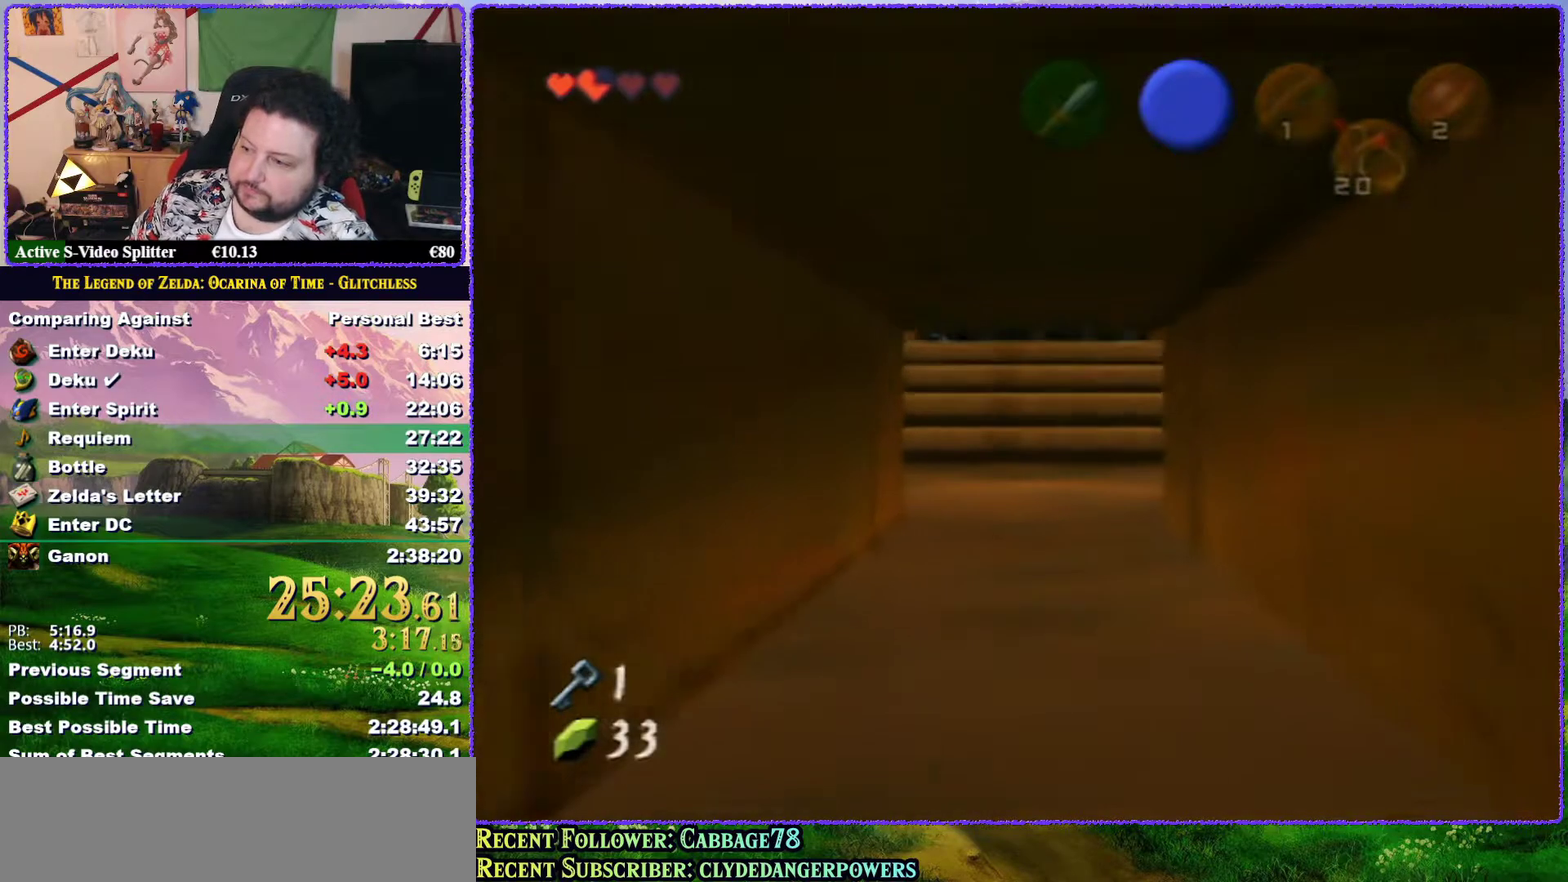
{"buttons": [], "left_stick": "up", "events": []}
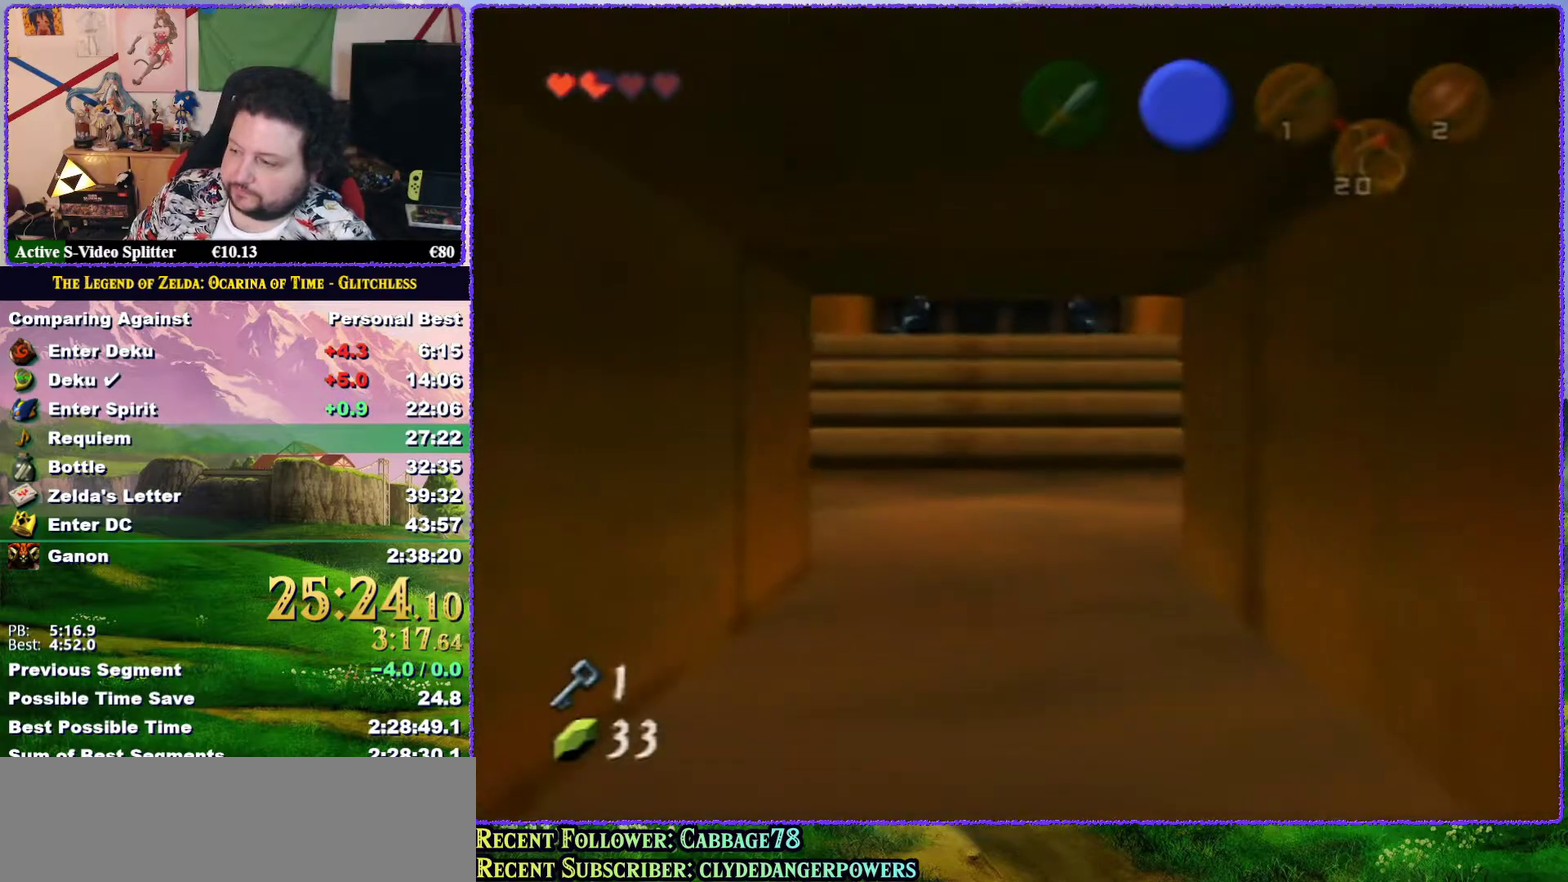
{"buttons": [], "left_stick": "up", "events": []}
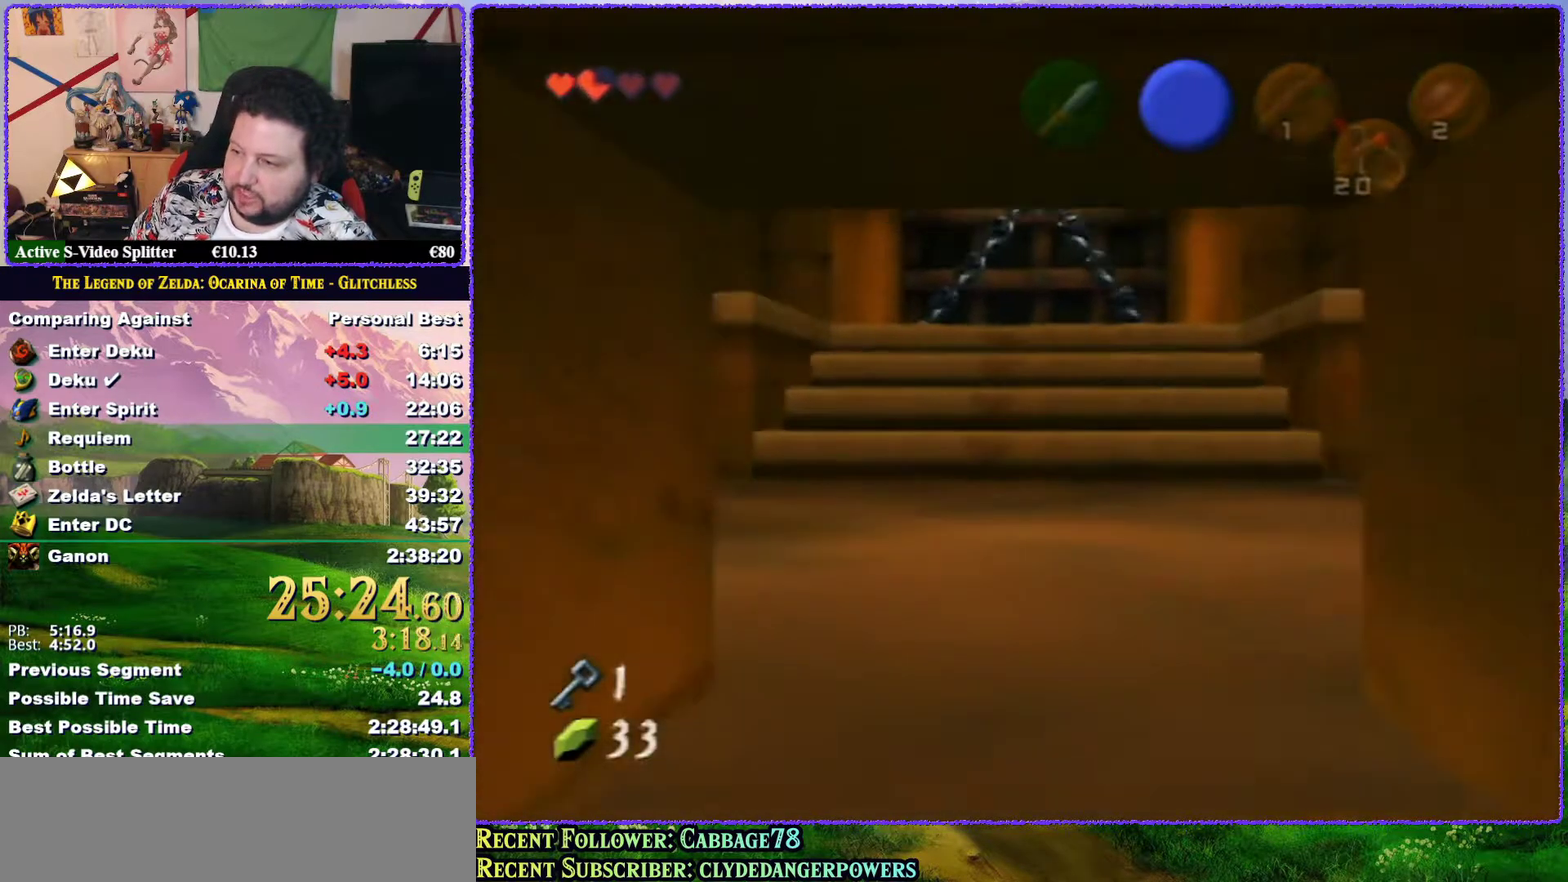
{"buttons": [], "left_stick": "up", "events": []}
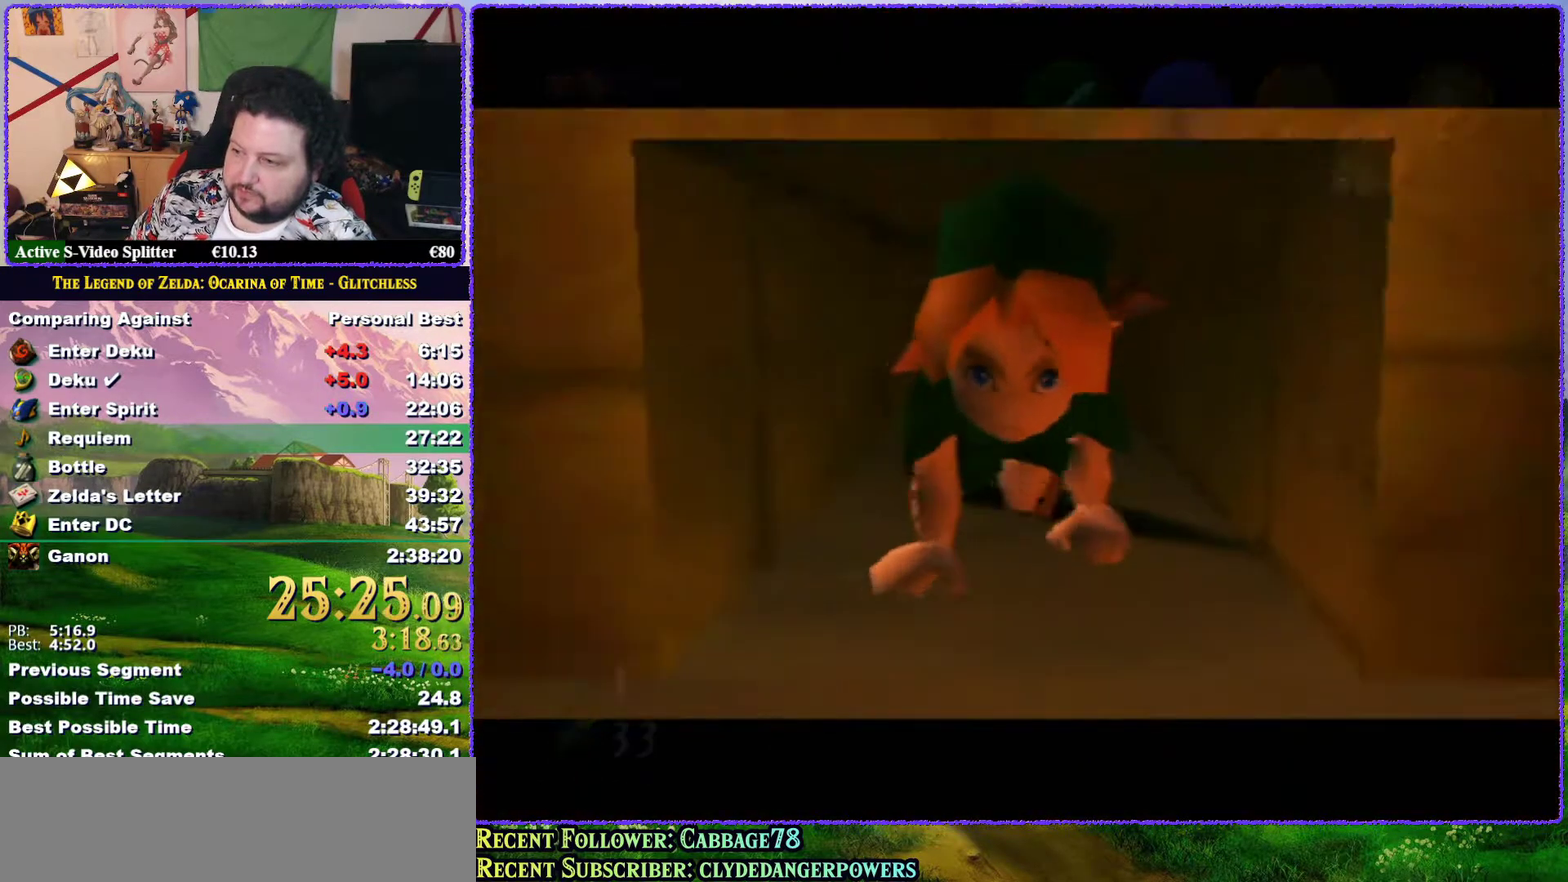
{"buttons": [], "left_stick": "center", "events": [[167, "left_stick", "center"]]}
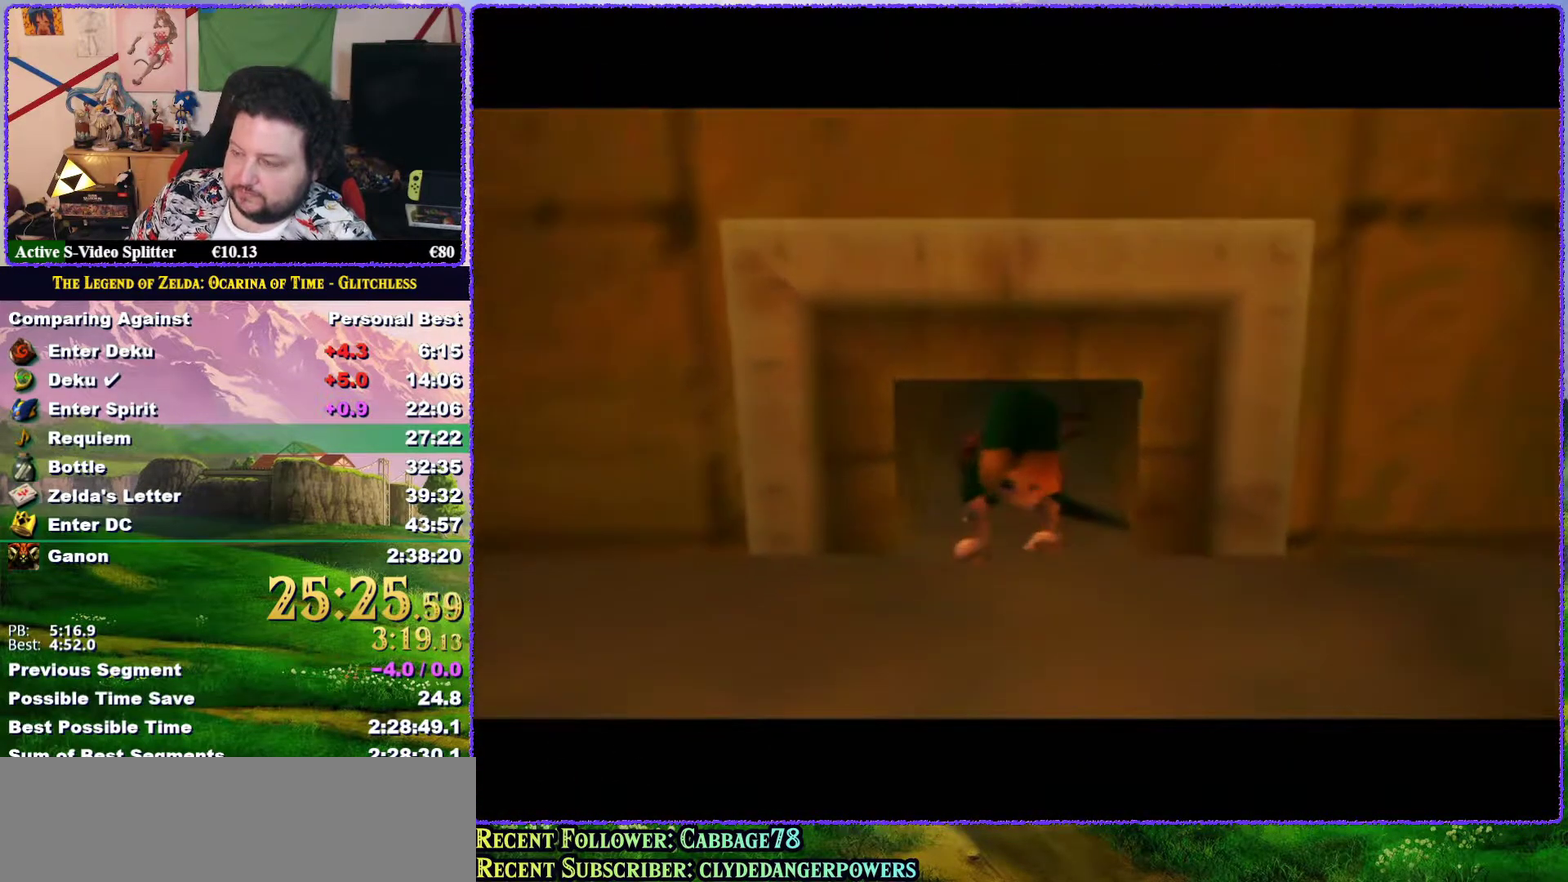
{"buttons": [], "left_stick": "center", "events": []}
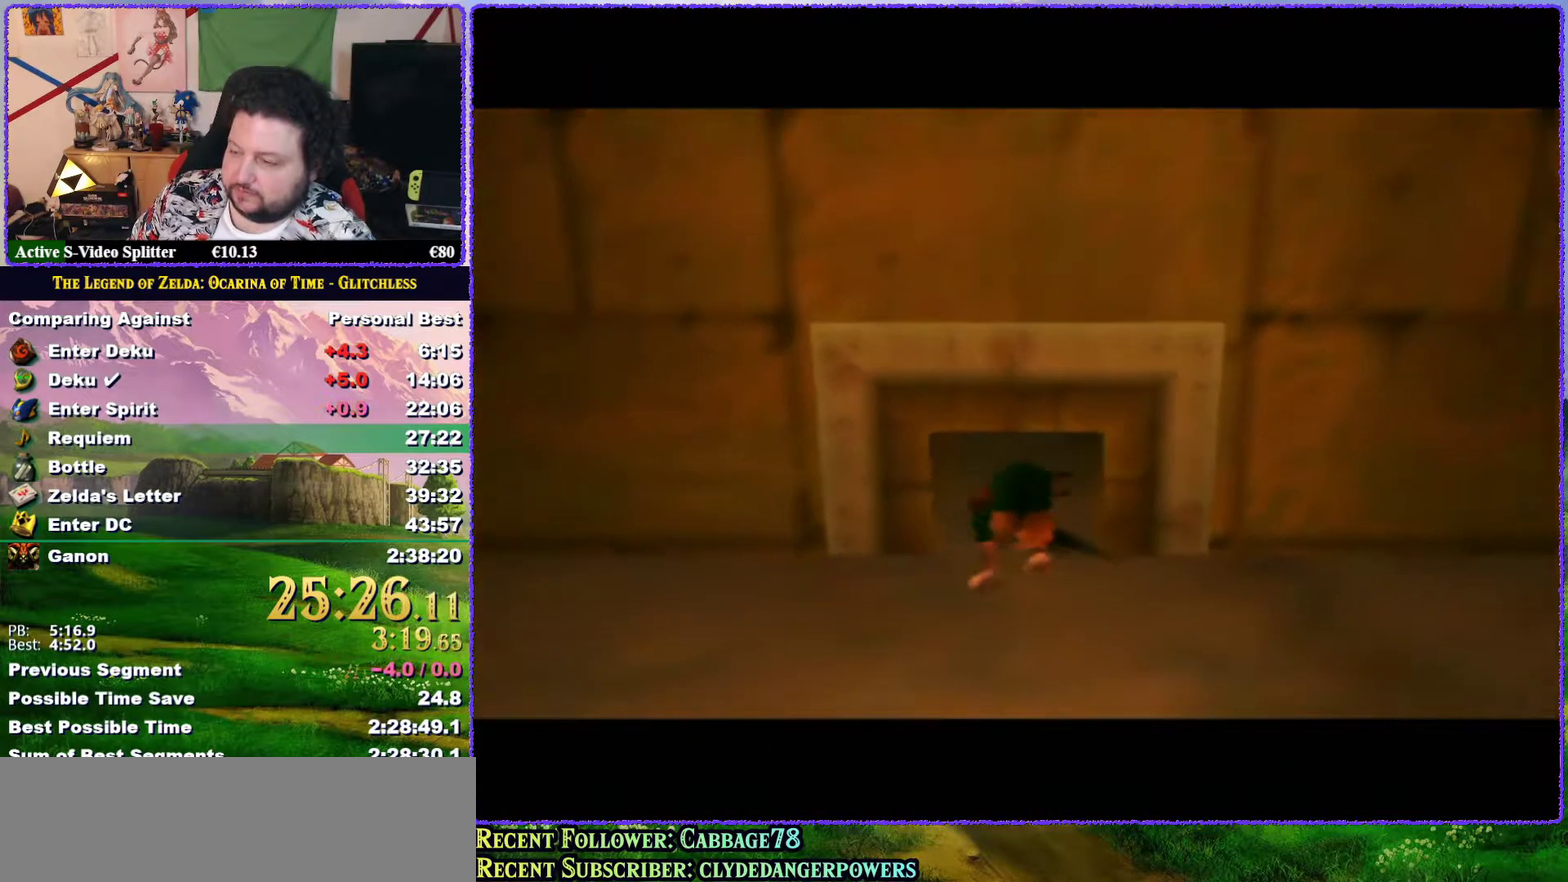
{"buttons": [], "left_stick": "center", "events": []}
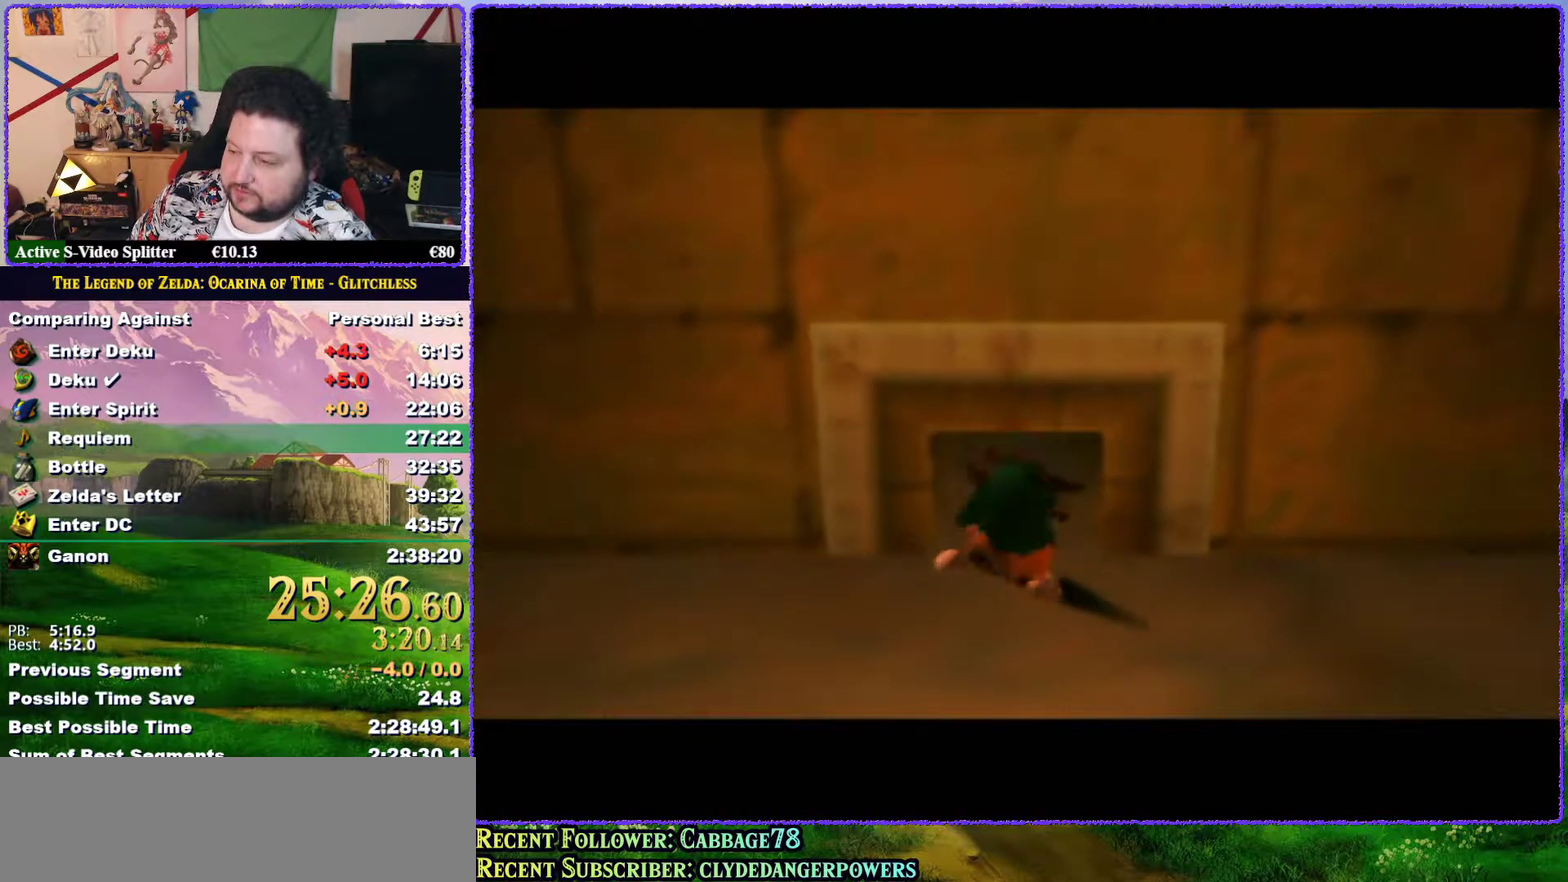
{"buttons": [], "left_stick": "center", "events": []}
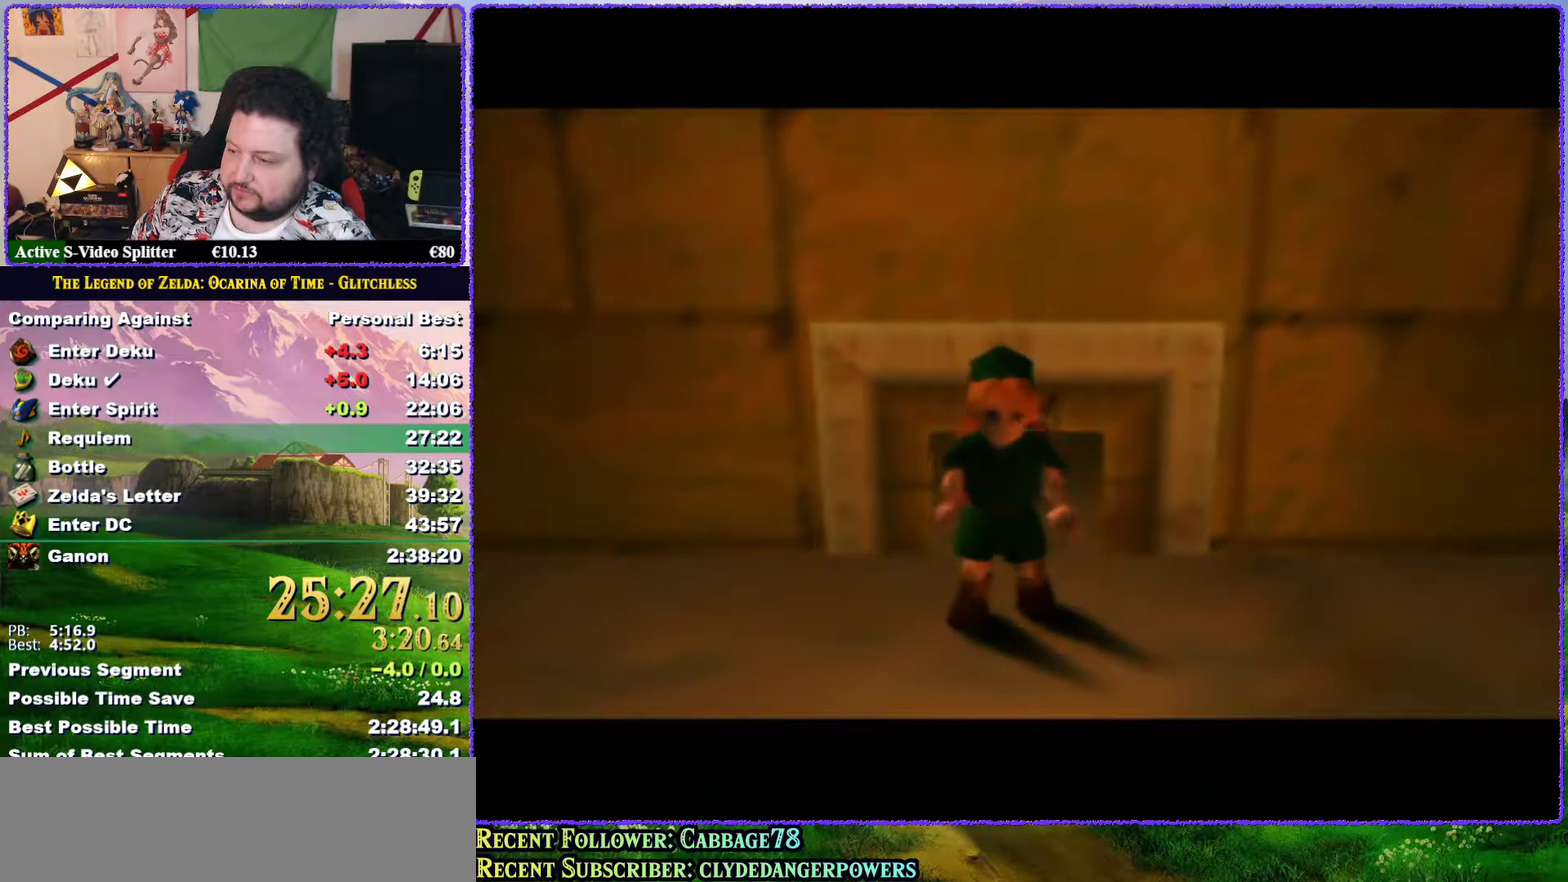
{"buttons": ["Z"], "left_stick": "right", "events": [[167, "left_stick", "up"], [267, "left_stick", "center"], [300, "Z", "down"], [383, "left_stick", "right"], [417, "A", "down"], [483, "A", "up"]]}
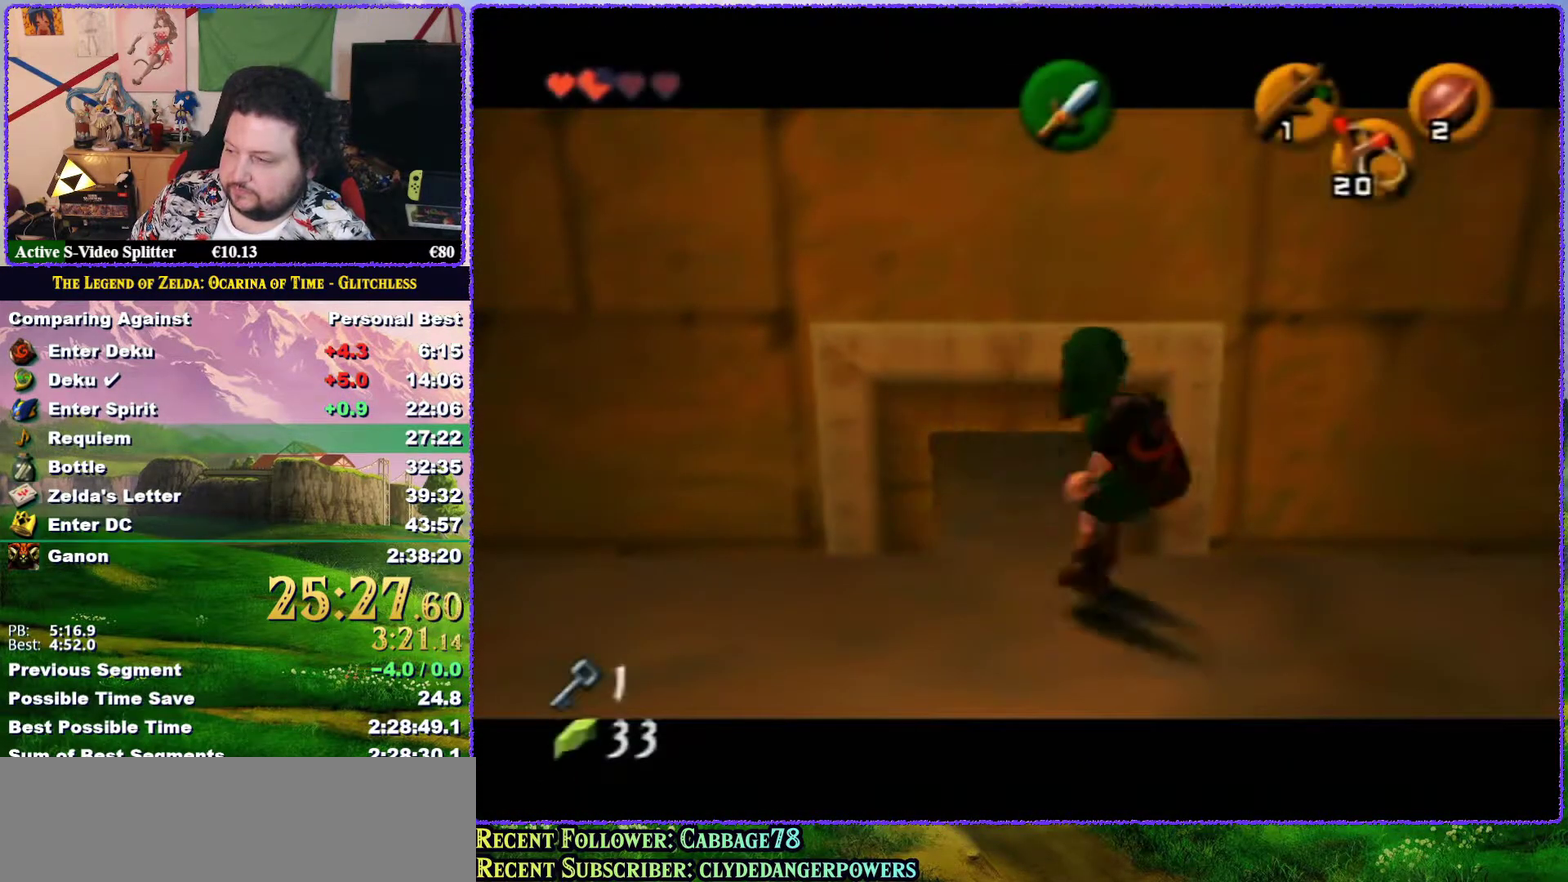
{"buttons": ["A", "Z"], "left_stick": "down", "events": [[100, "left_stick", "center"], [333, "left_stick", "down"], [500, "A", "down"]]}
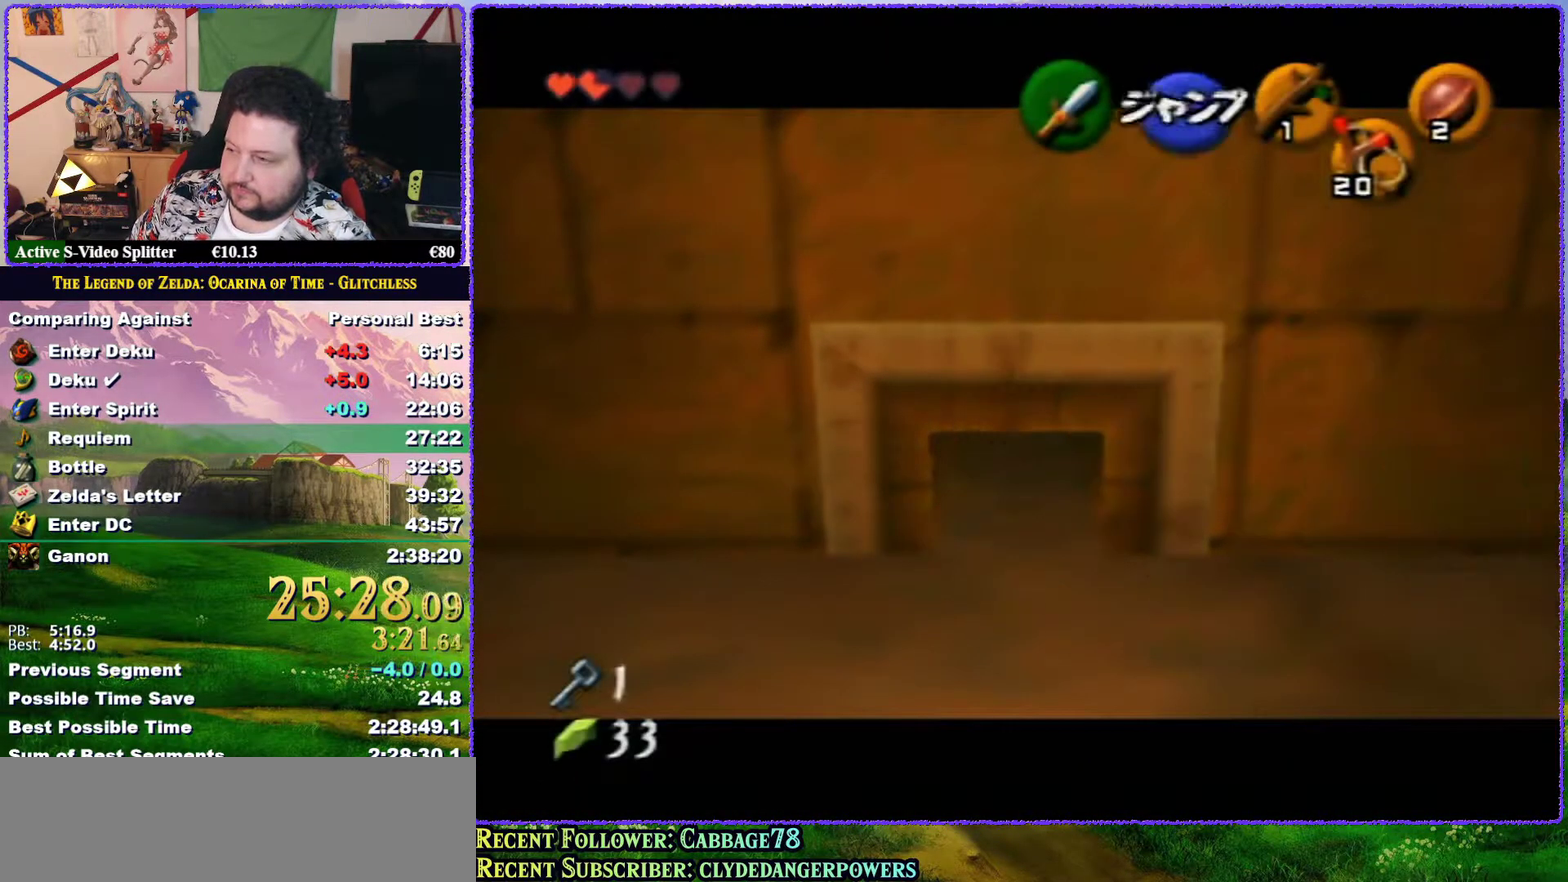
{"buttons": ["Z"], "left_stick": "down", "events": [[83, "A", "up"], [267, "A", "down"], [317, "A", "up"], [383, "A", "down"], [433, "A", "up"]]}
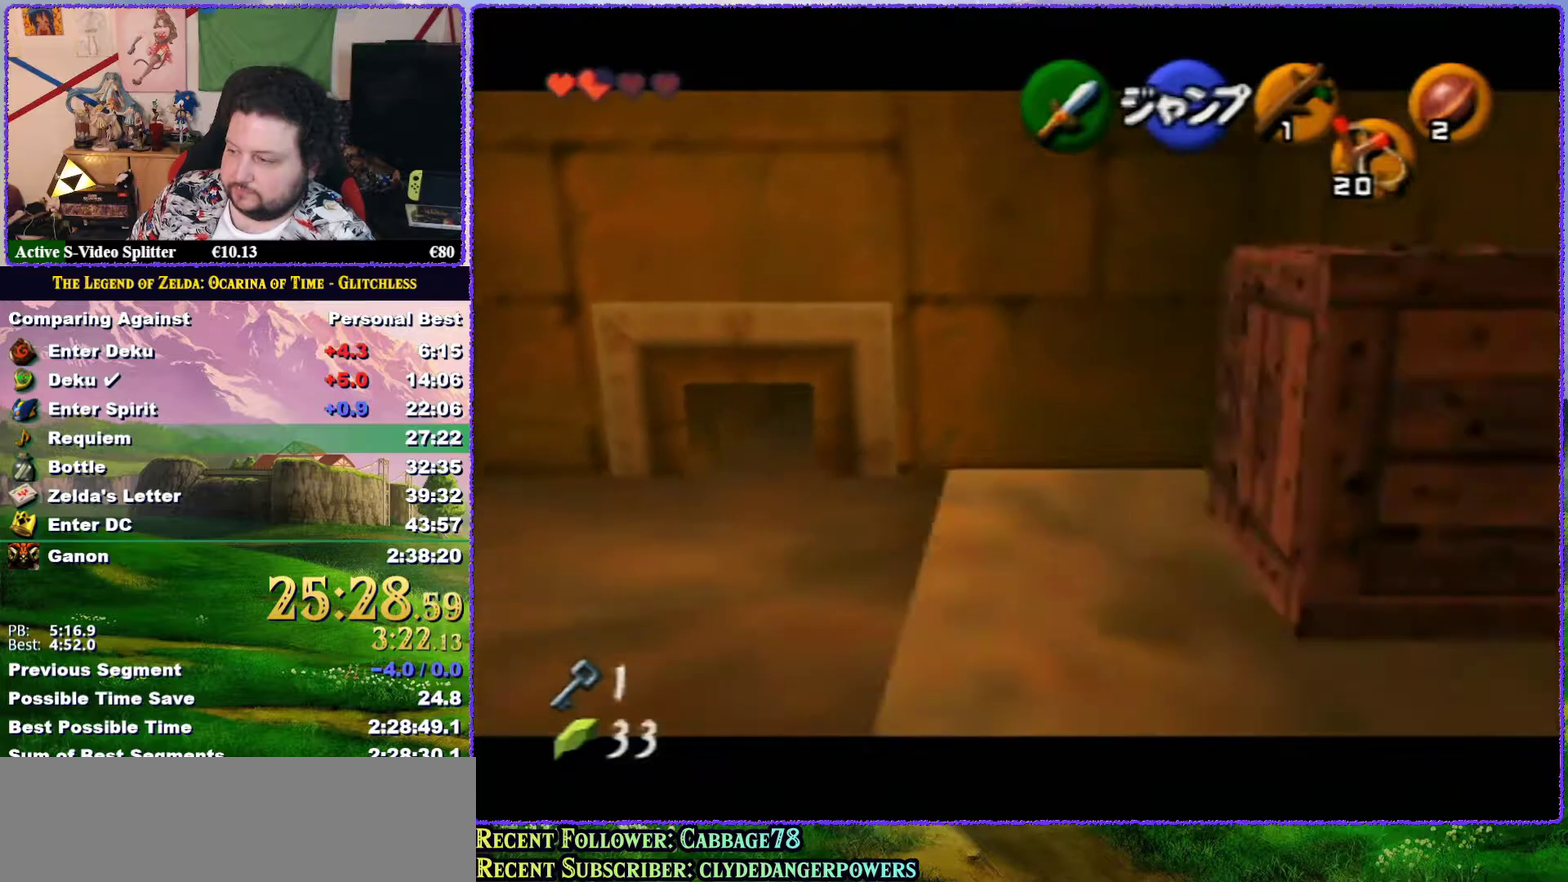
{"buttons": ["Z"], "left_stick": "right", "events": [[17, "A", "down"], [83, "A", "up"], [133, "A", "down"], [267, "A", "up"], [400, "left_stick", "center"], [450, "left_stick", "right"]]}
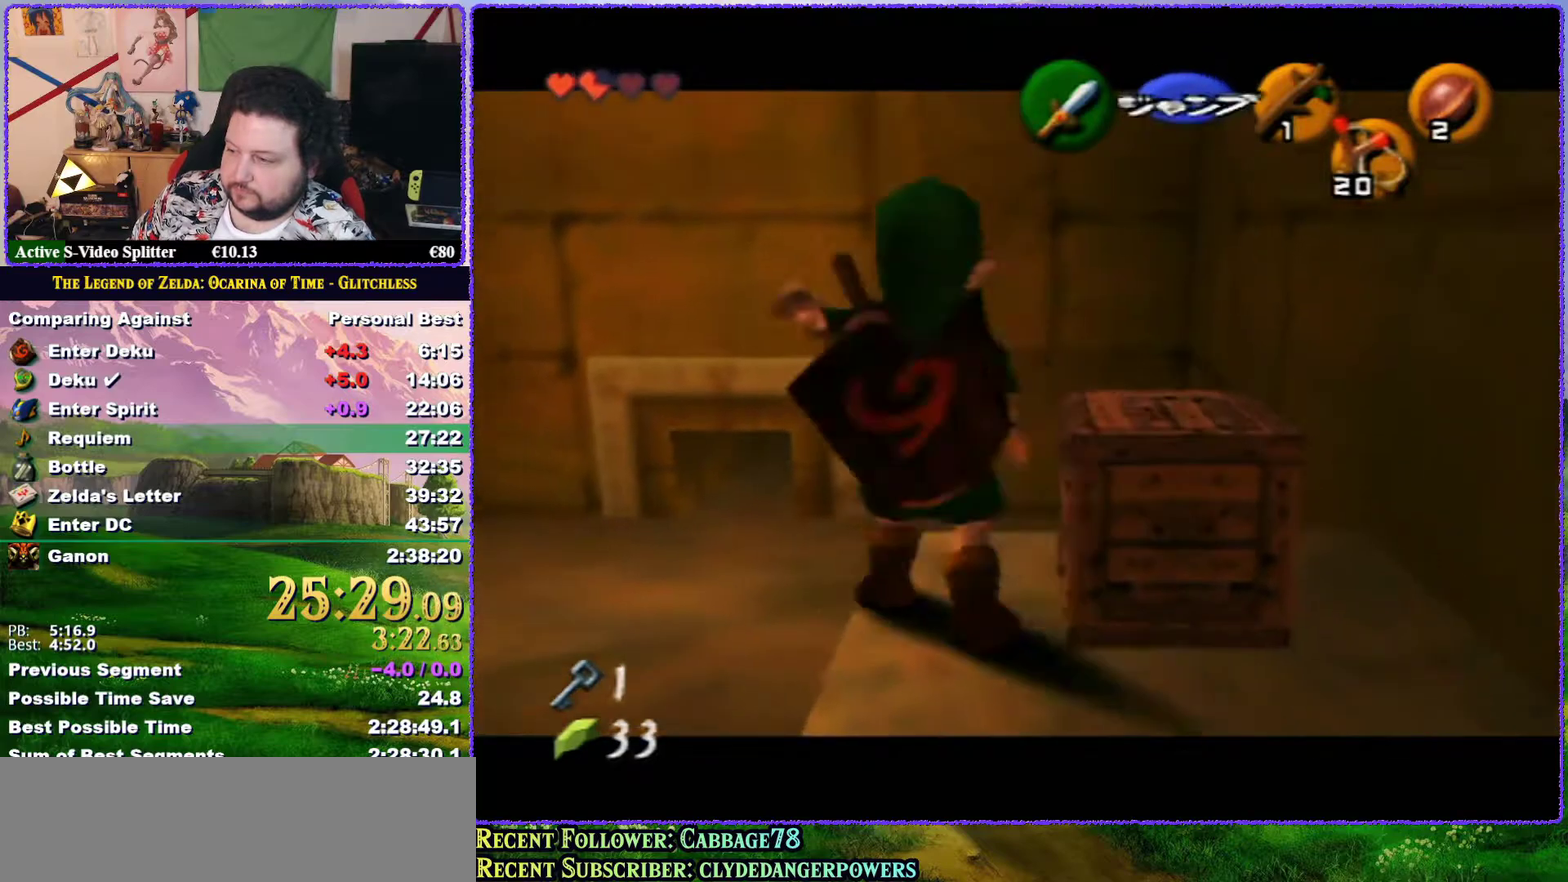
{"buttons": ["Z"], "left_stick": "center", "events": [[67, "B", "down"], [417, "B", "up"], [417, "left_stick", "center"]]}
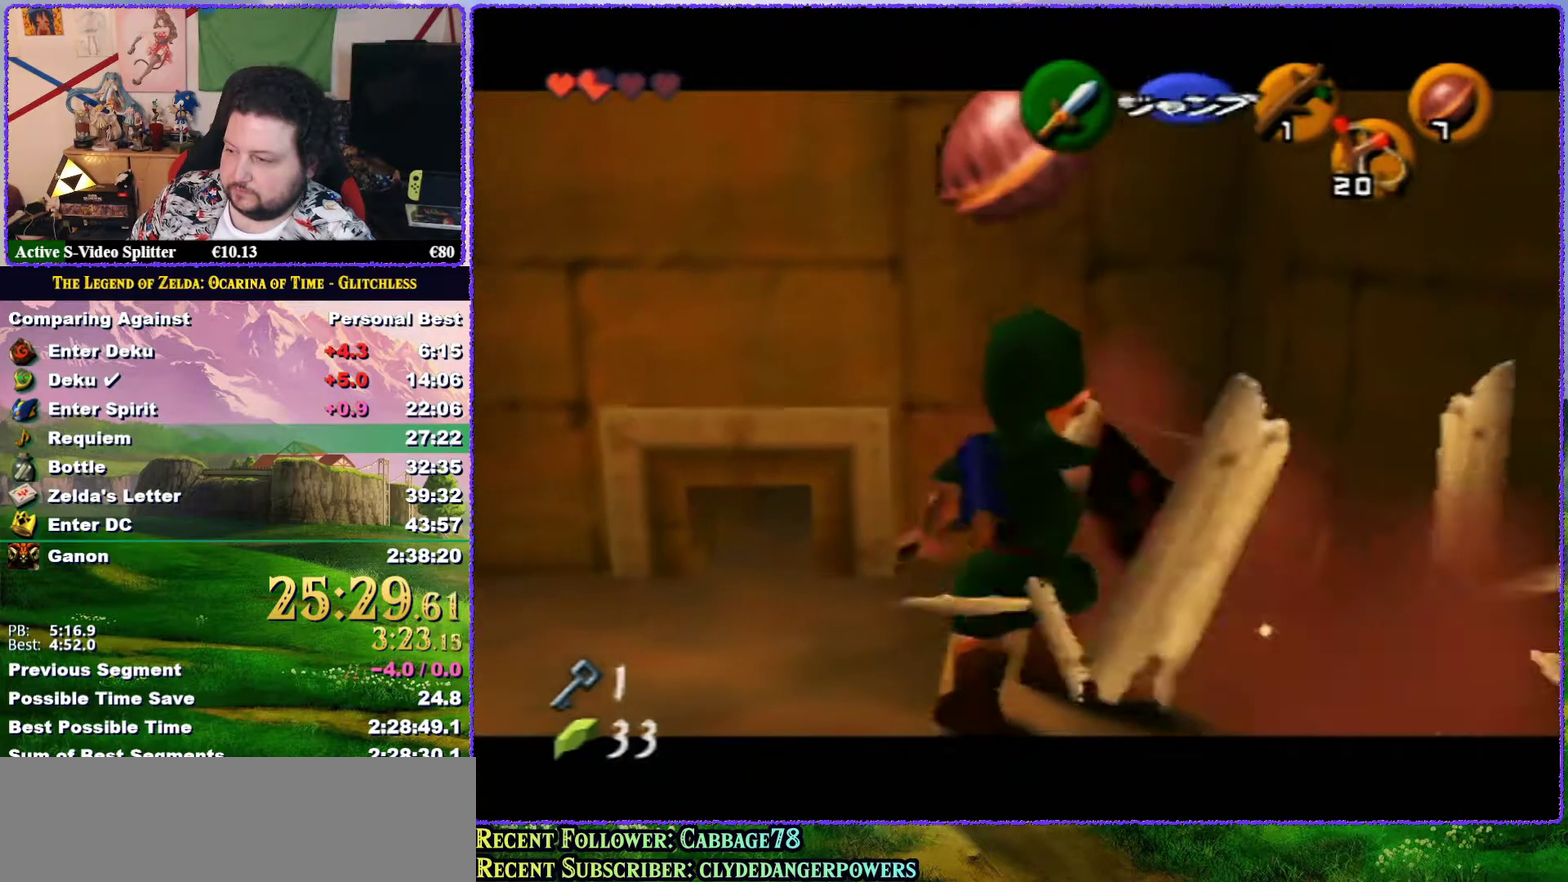
{"buttons": [], "left_stick": "down", "events": [[183, "Z", "up"], [283, "left_stick", "down"]]}
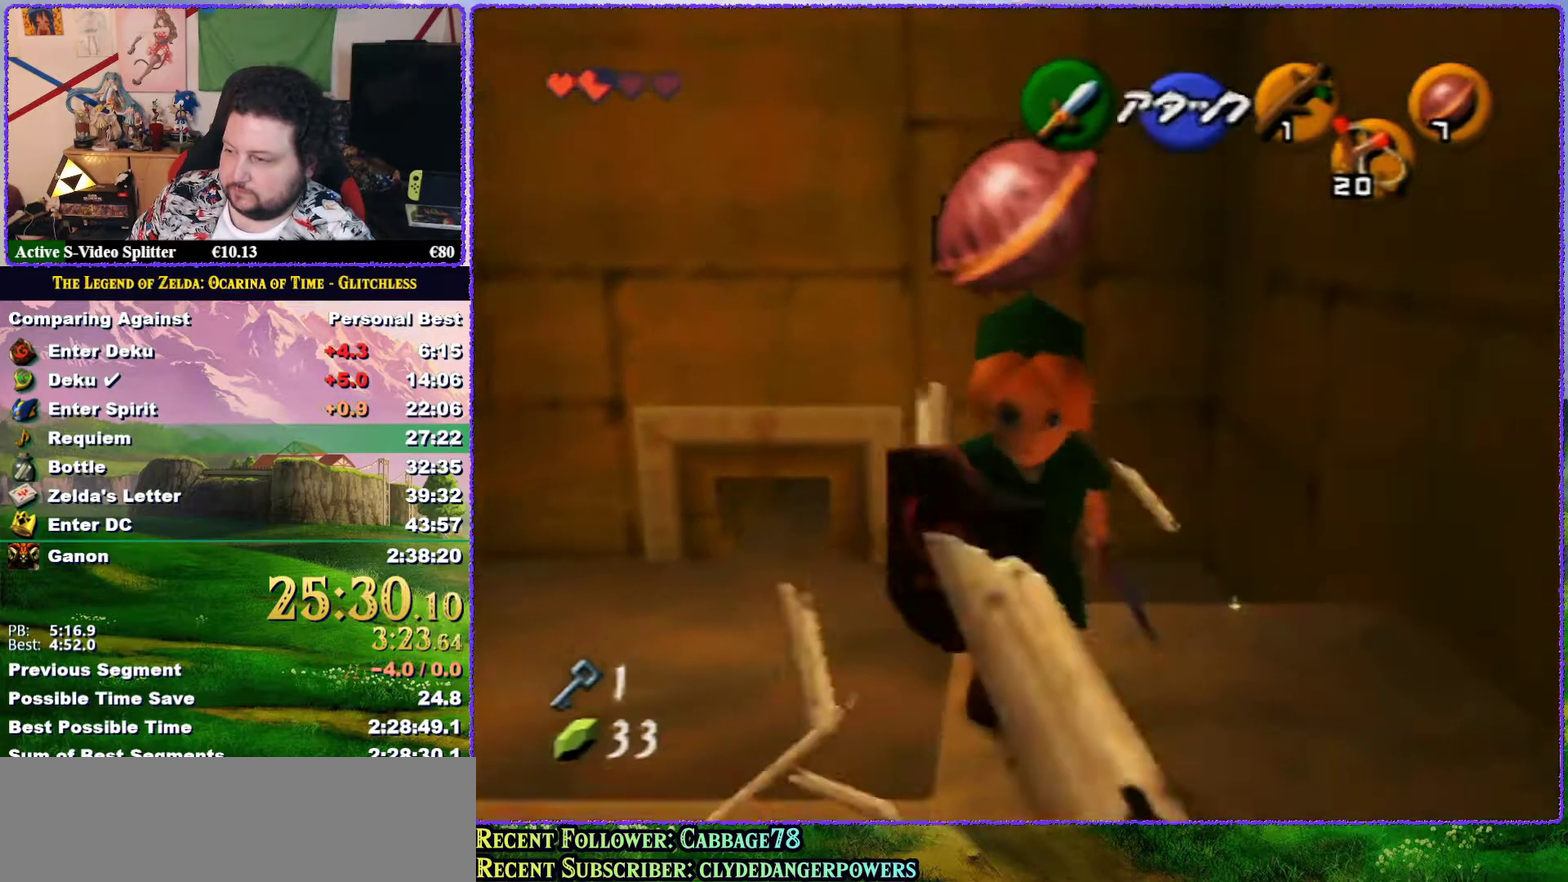
{"buttons": [], "left_stick": "up", "events": [[50, "Z", "down"], [167, "left_stick", "center"], [200, "Z", "up"], [233, "left_stick", "up"]]}
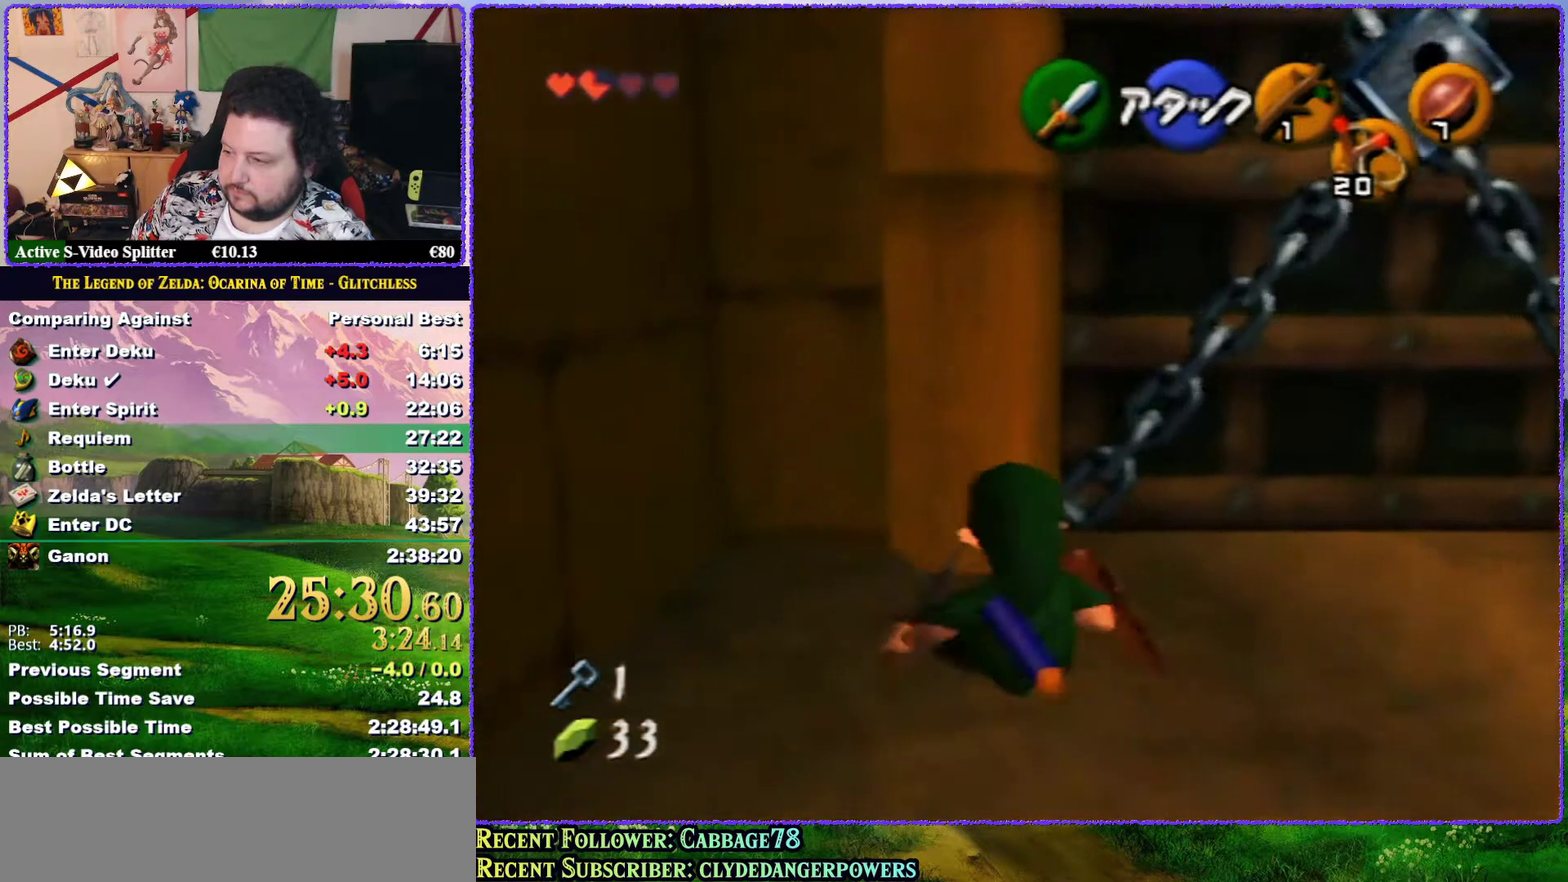
{"buttons": [], "left_stick": "up", "events": [[100, "left_stick", "up-right"], [233, "left_stick", "right"], [417, "left_stick", "up-right"], [483, "left_stick", "up"]]}
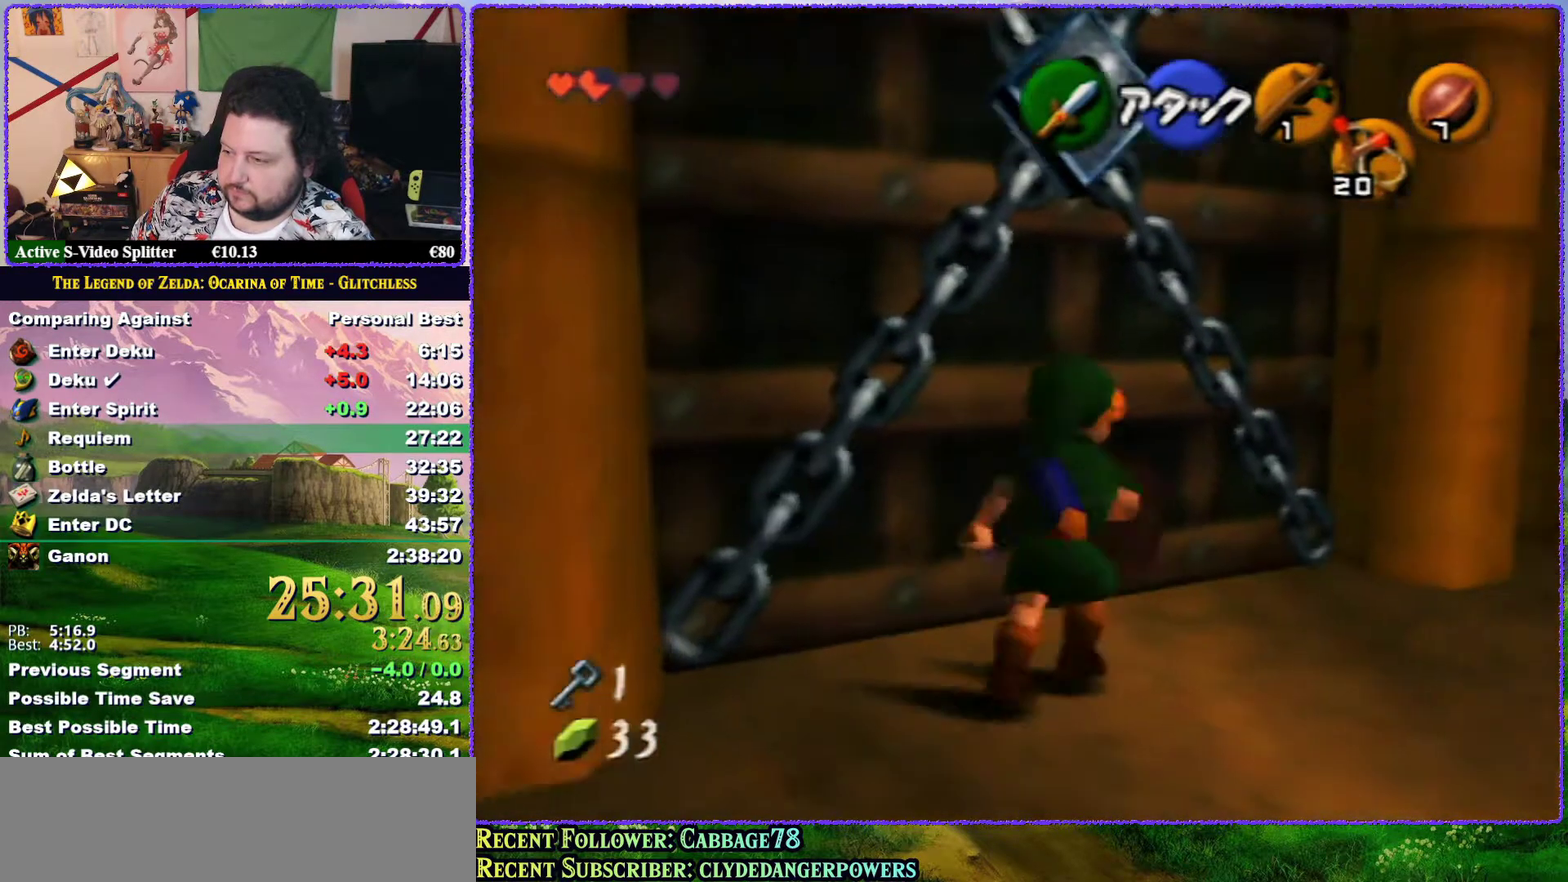
{"buttons": [], "left_stick": "center", "events": [[100, "left_stick", "up-left"], [167, "A", "down"], [250, "A", "up"], [417, "left_stick", "center"]]}
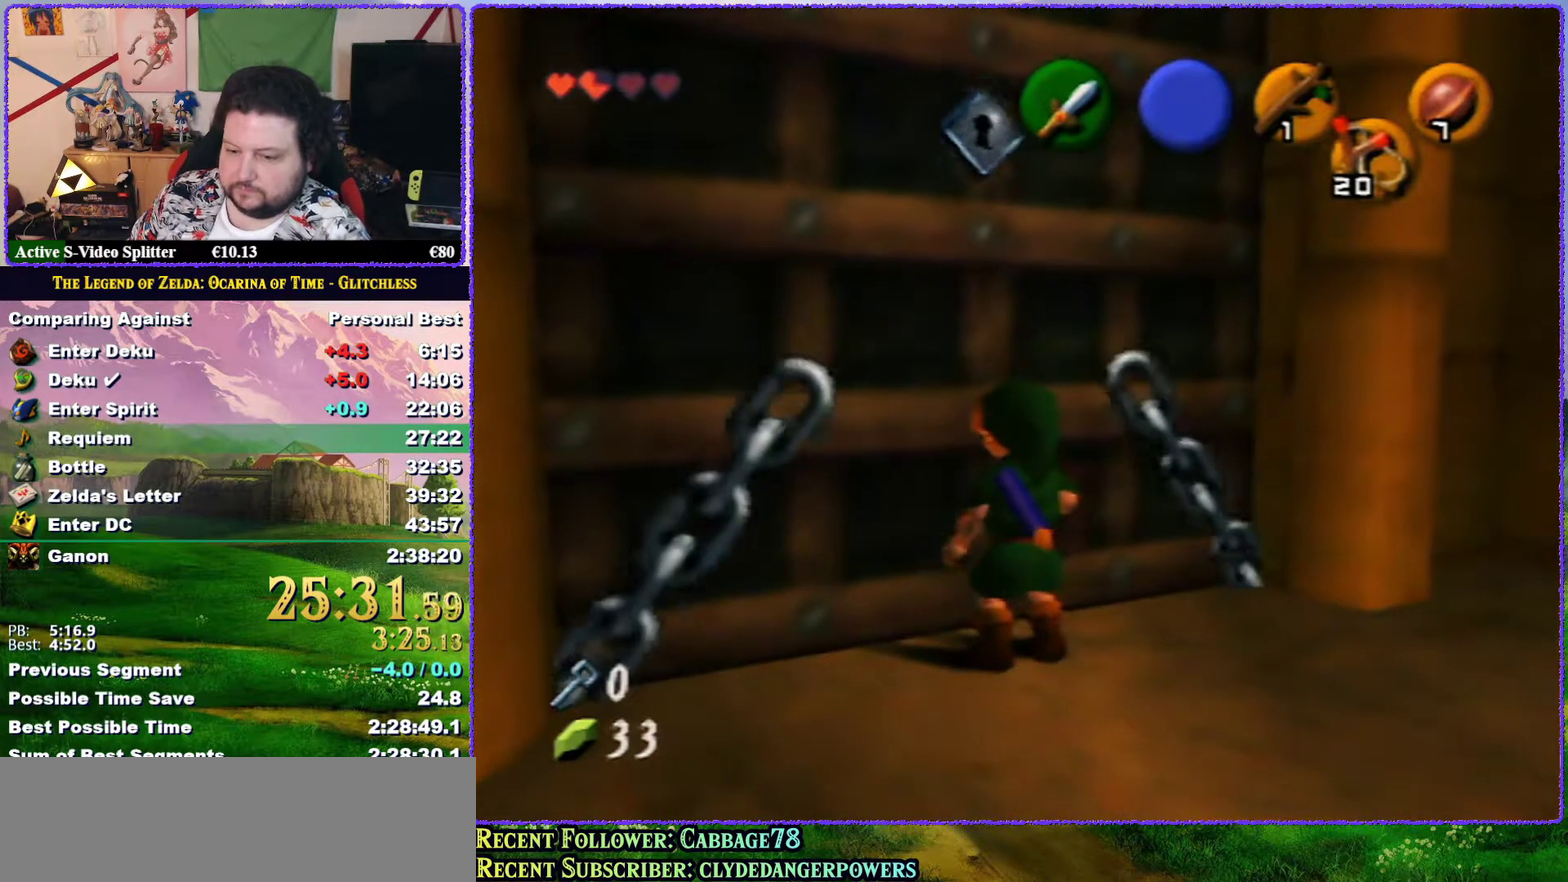
{"buttons": [], "left_stick": "center", "events": []}